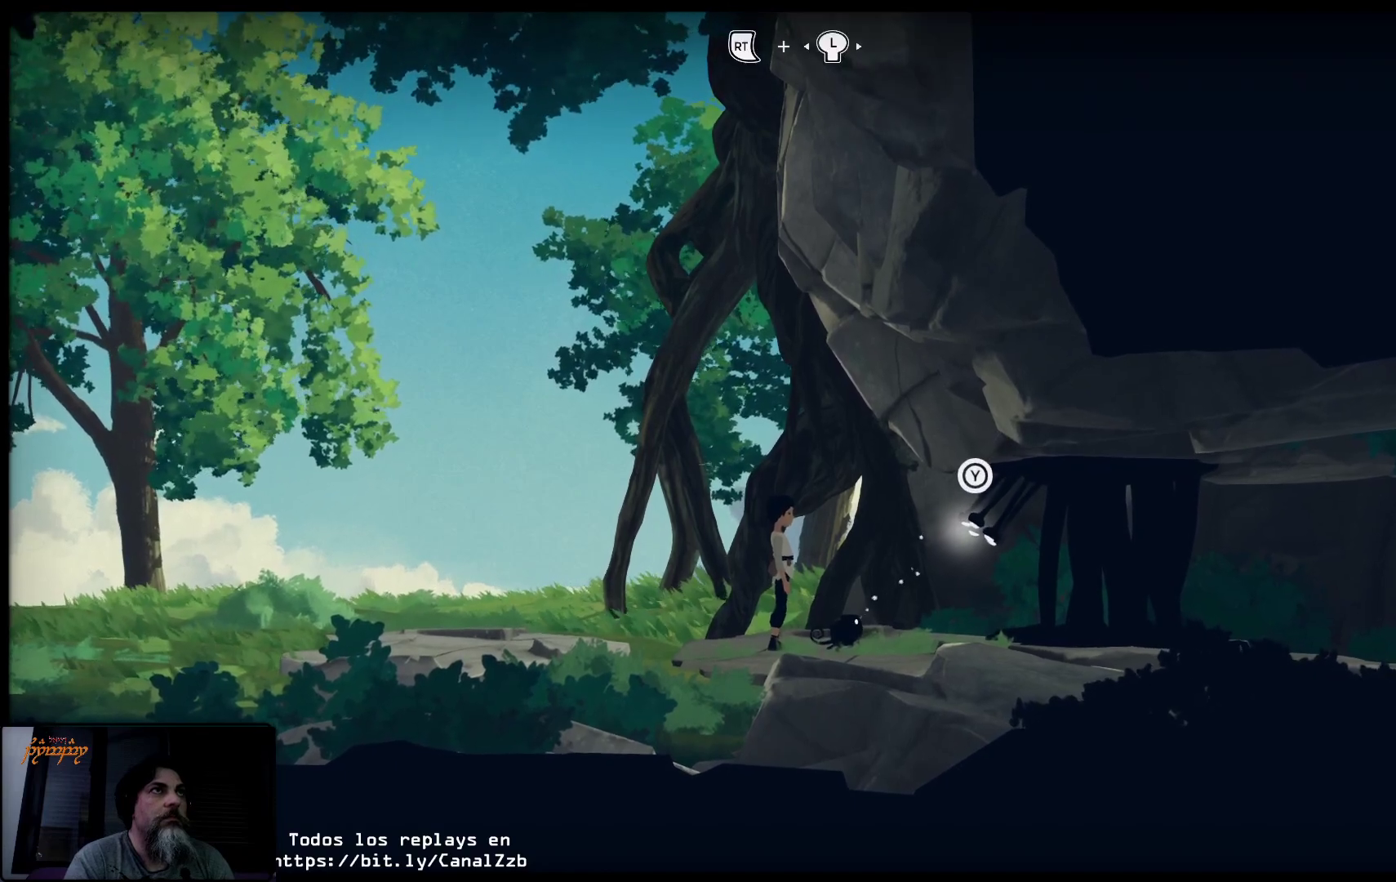
Gameplay with a controller (Xbox layout); each line is a JSON object with the inputs held at the frame after it. "events" lists button and stick changes between this image and that frame as [ms after this image, input, new state], when the widget could be followed in between.
{"buttons": ["R2"], "left_stick": "left", "right_stick": "center", "events": [[467, "left_stick", "left"]]}
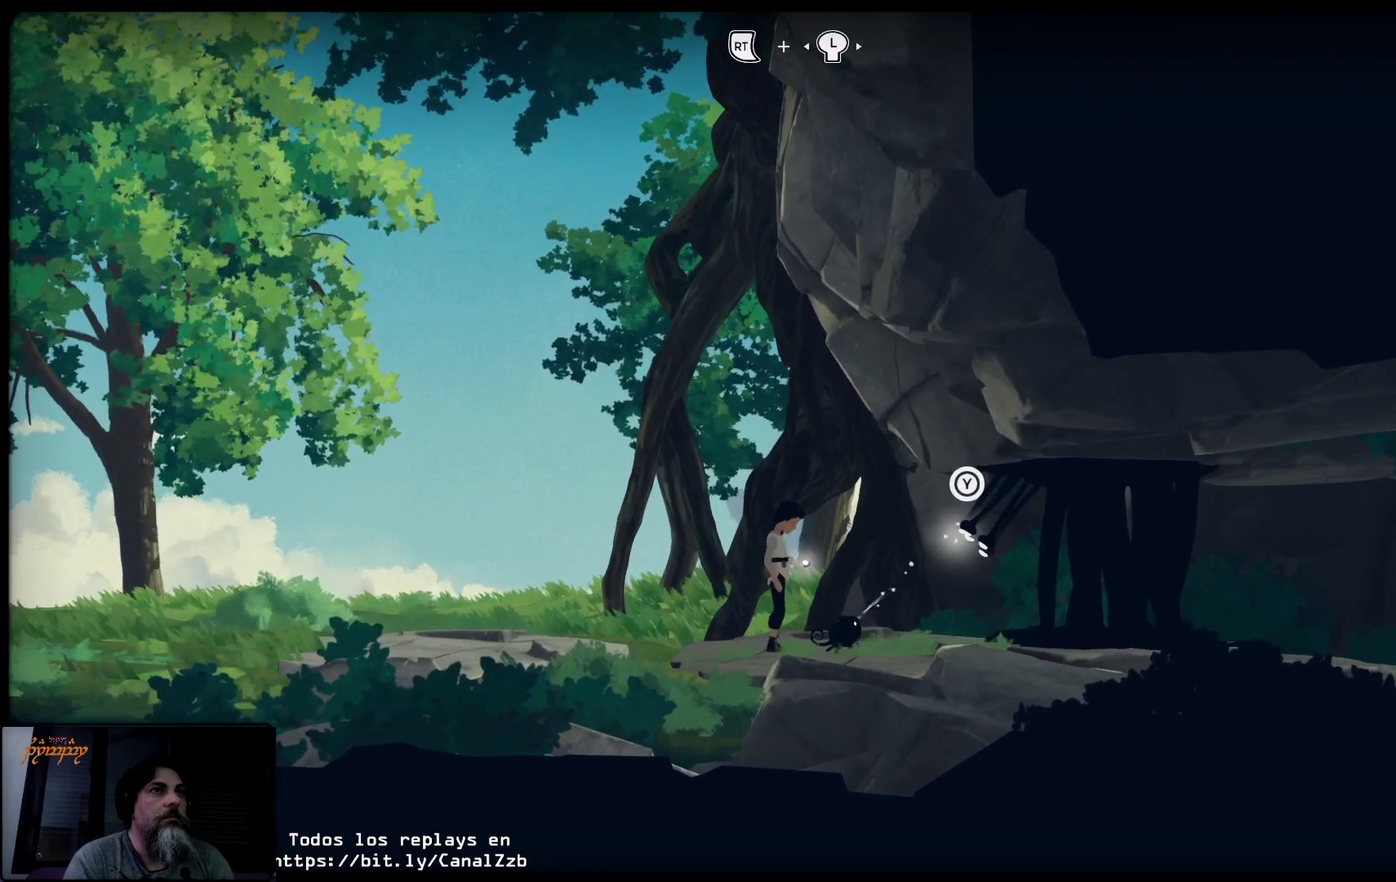
{"buttons": ["R2"], "left_stick": "left", "right_stick": "center", "events": []}
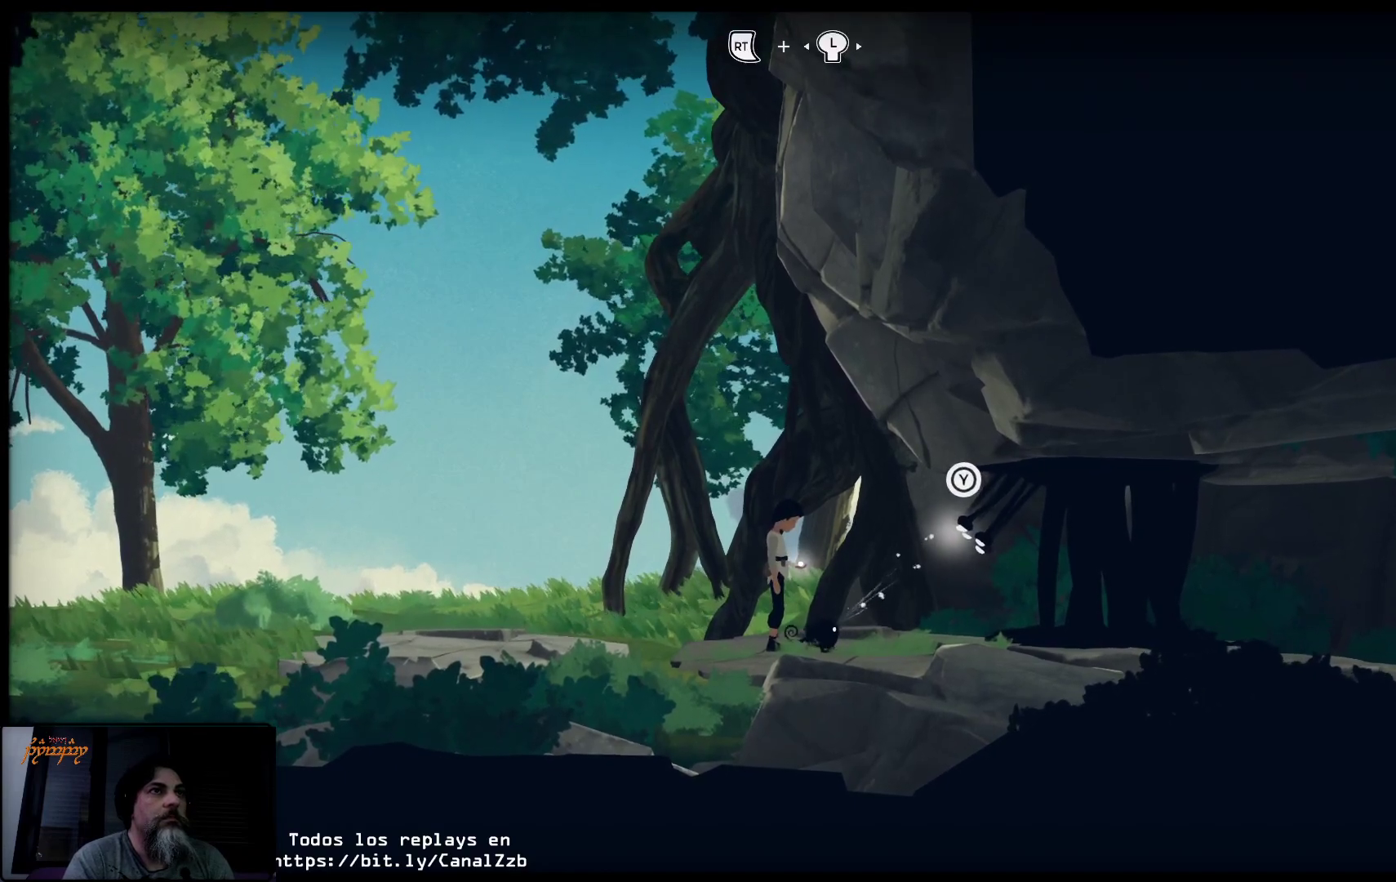
{"buttons": ["R2"], "left_stick": "left", "right_stick": "center", "events": []}
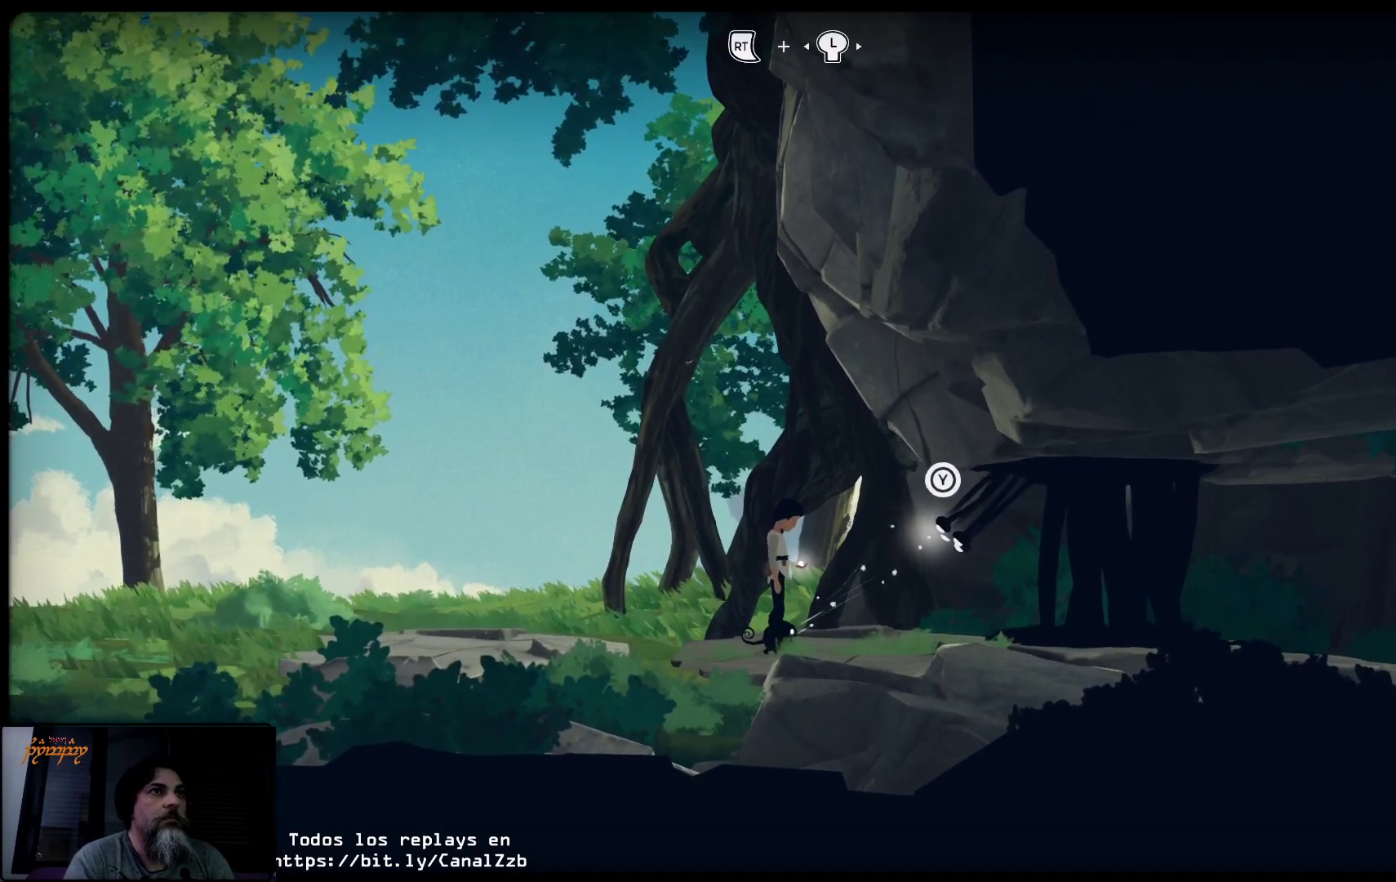
{"buttons": ["R2"], "left_stick": "left", "right_stick": "center", "events": []}
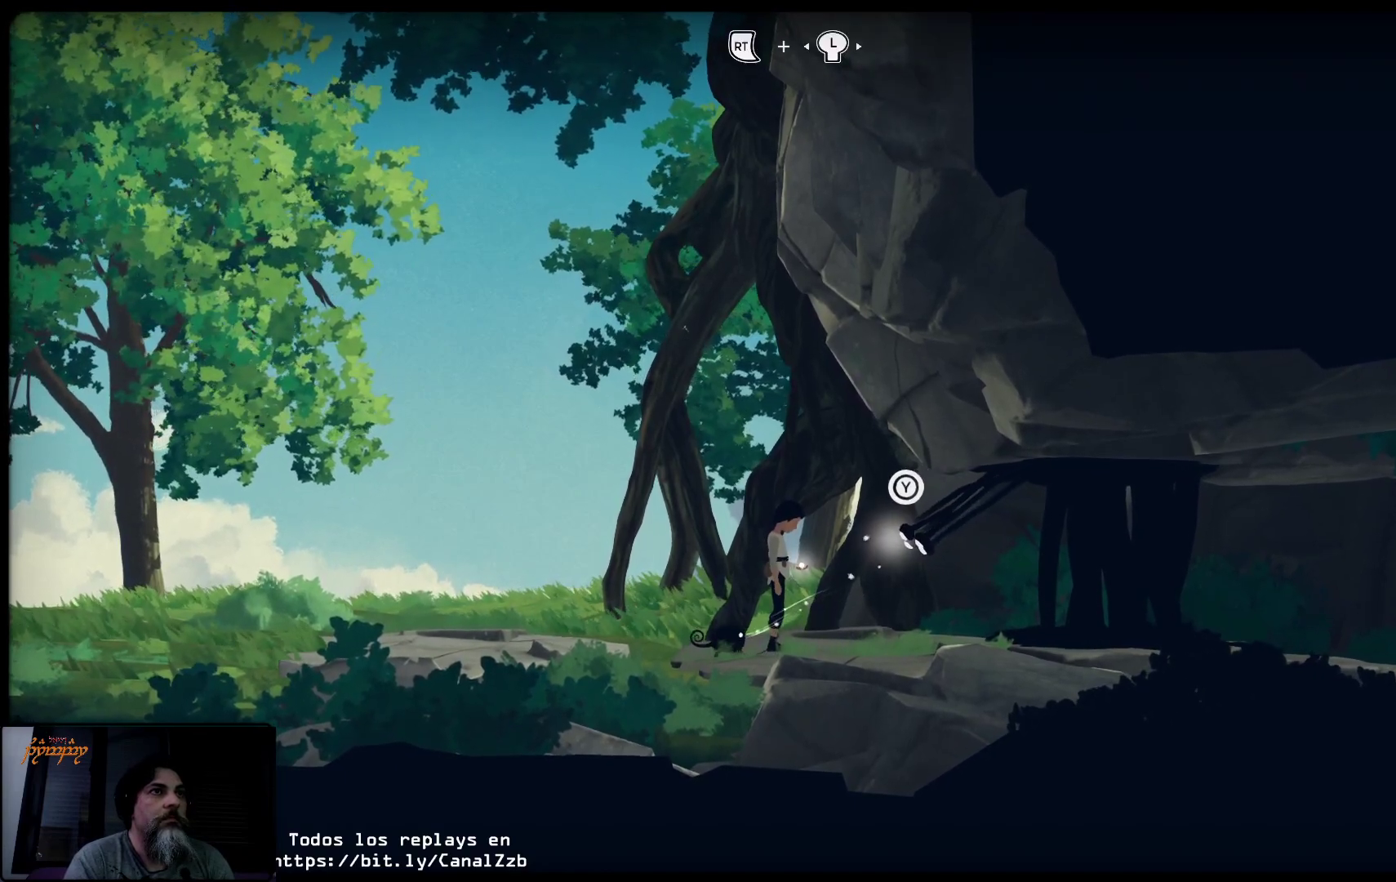
{"buttons": ["R2"], "left_stick": "left", "right_stick": "center", "events": []}
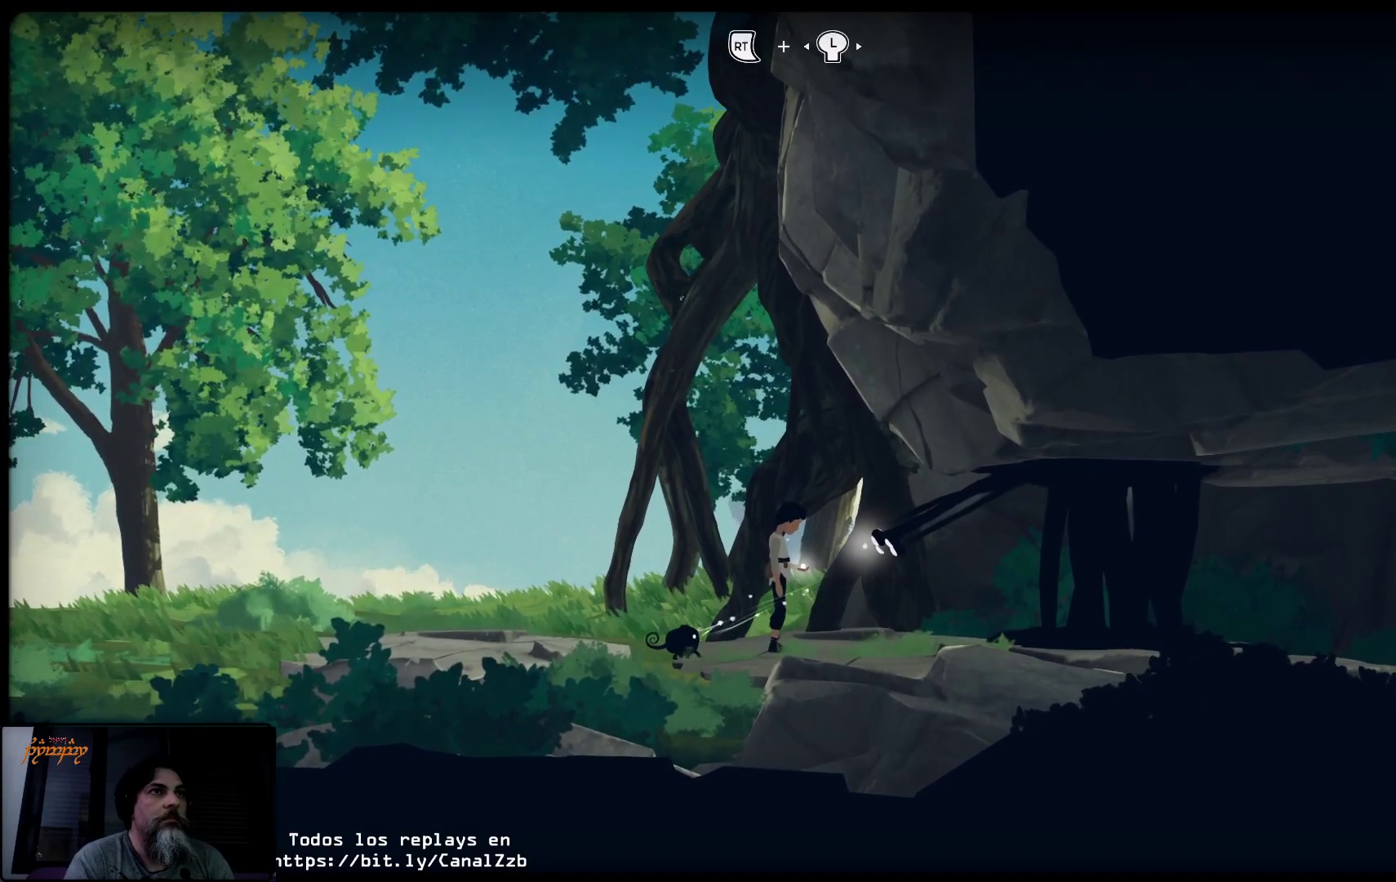
{"buttons": ["R2"], "left_stick": "left", "right_stick": "center", "events": []}
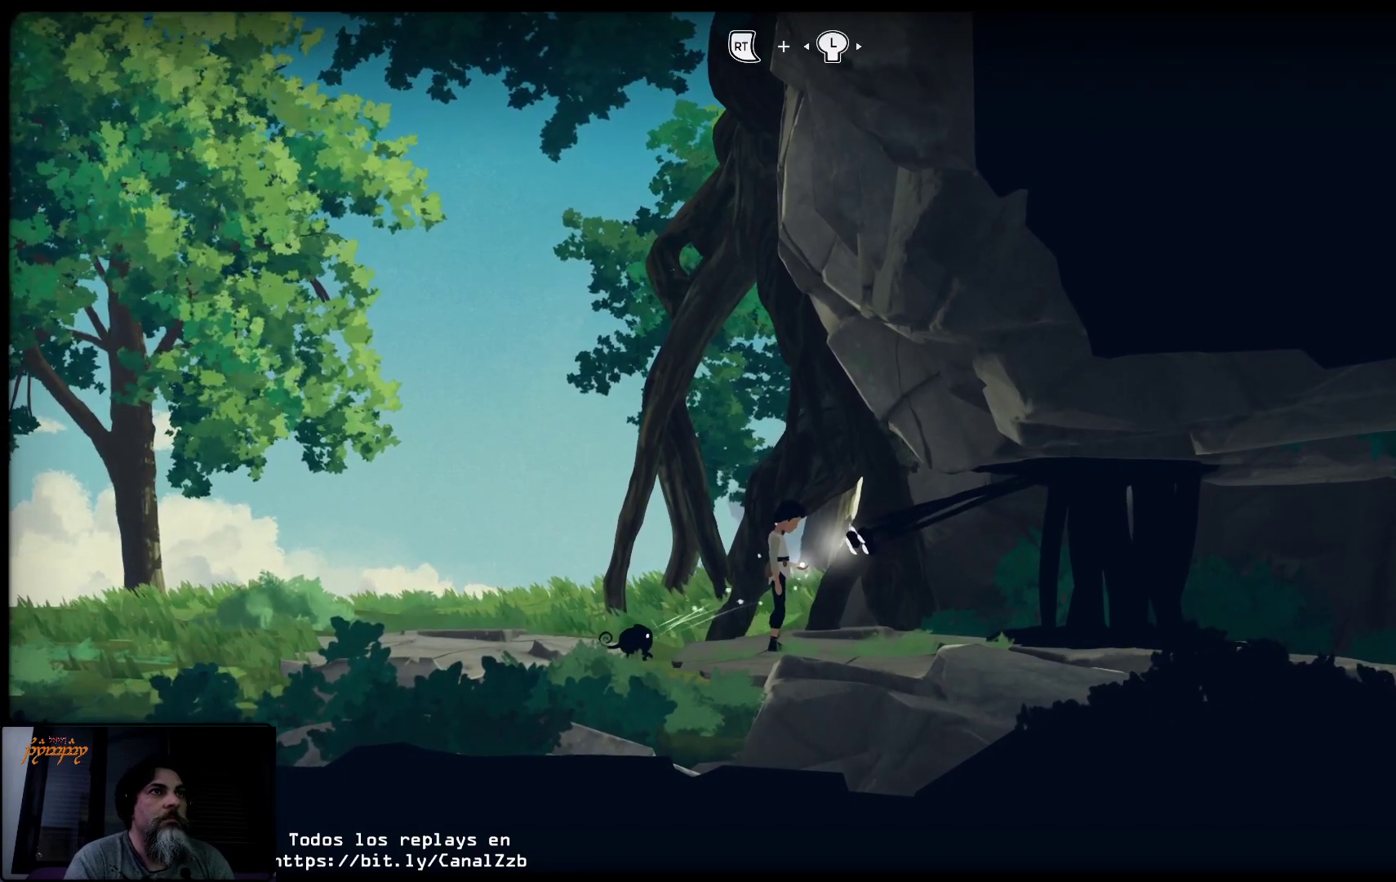
{"buttons": ["R2"], "left_stick": "left", "right_stick": "center", "events": []}
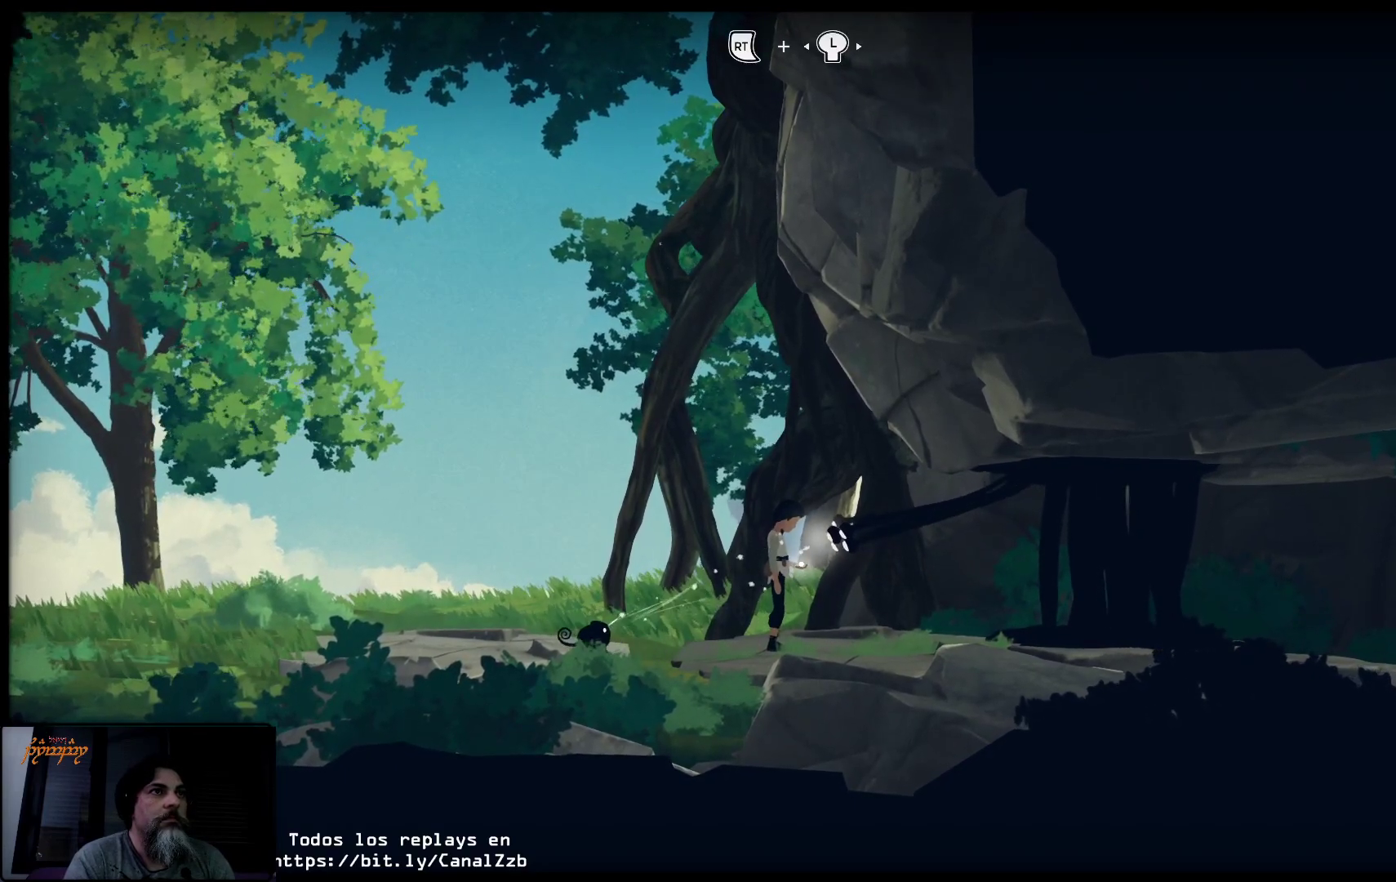
{"buttons": ["R2"], "left_stick": "left", "right_stick": "center", "events": []}
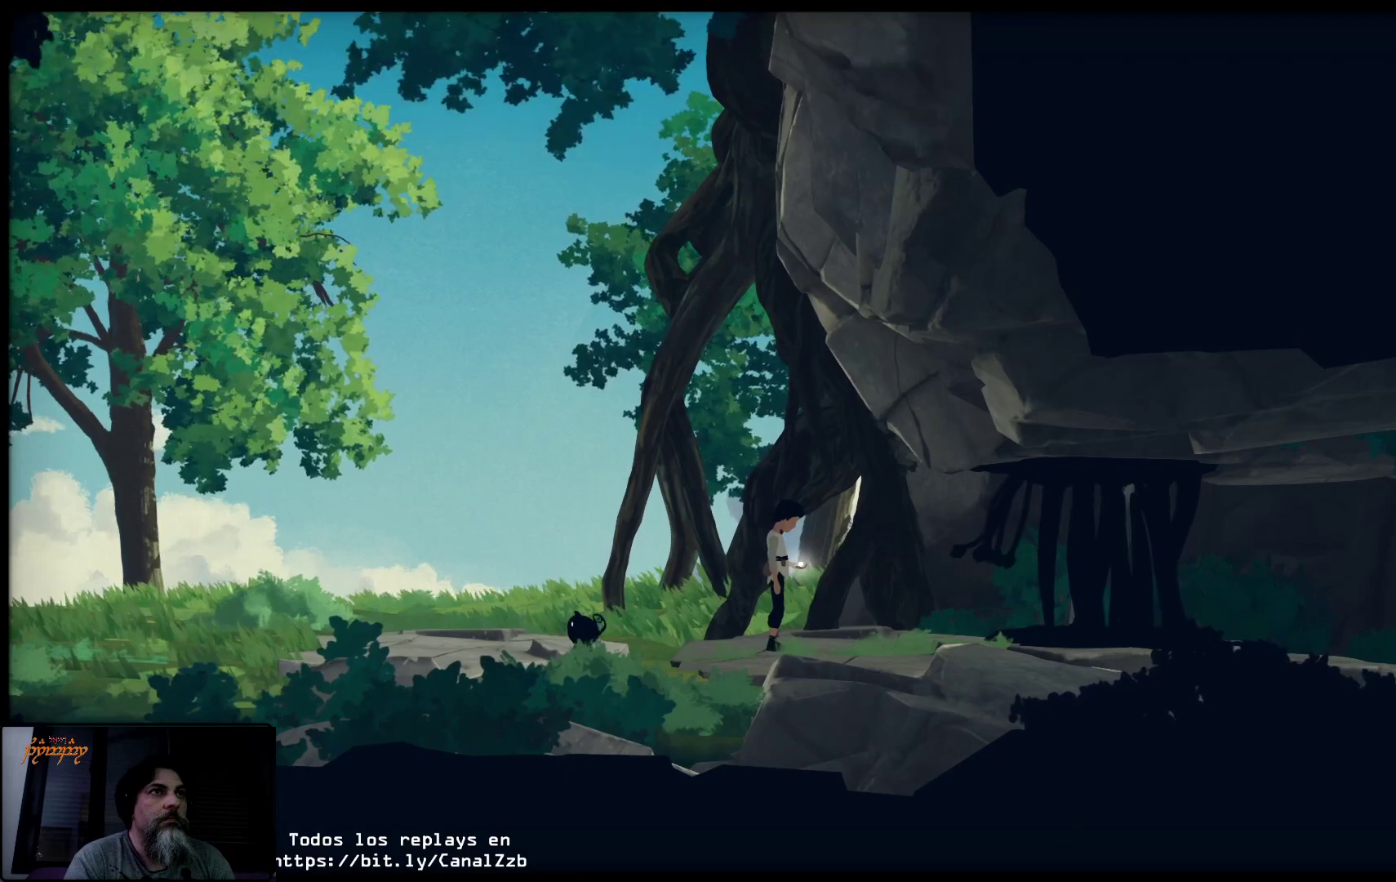
{"buttons": [], "left_stick": "up-right", "right_stick": "center", "events": [[117, "left_stick", "center"], [133, "R2", "up"], [167, "left_stick", "up-right"]]}
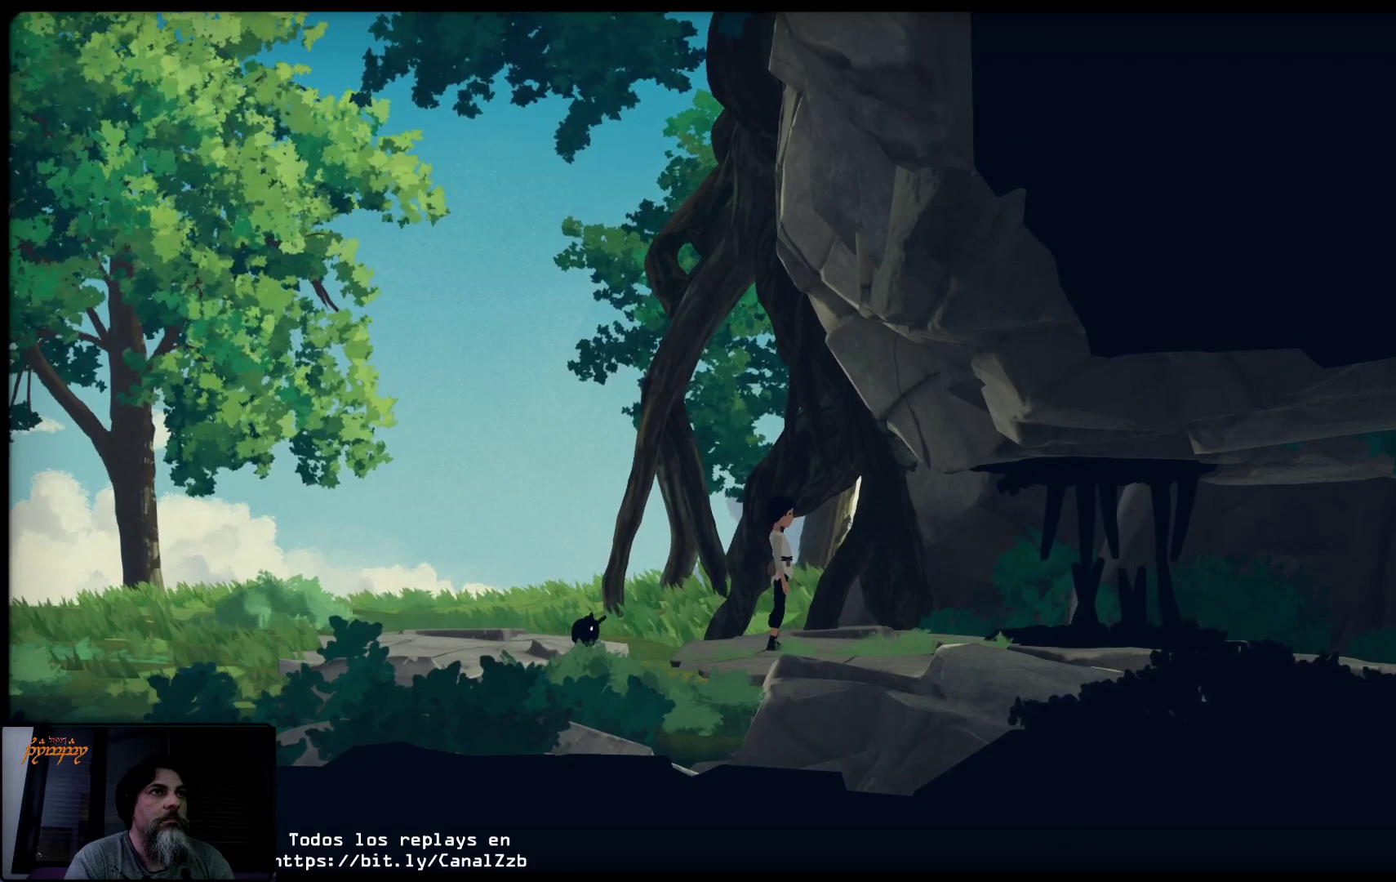
{"buttons": [], "left_stick": "up-right", "right_stick": "center", "events": []}
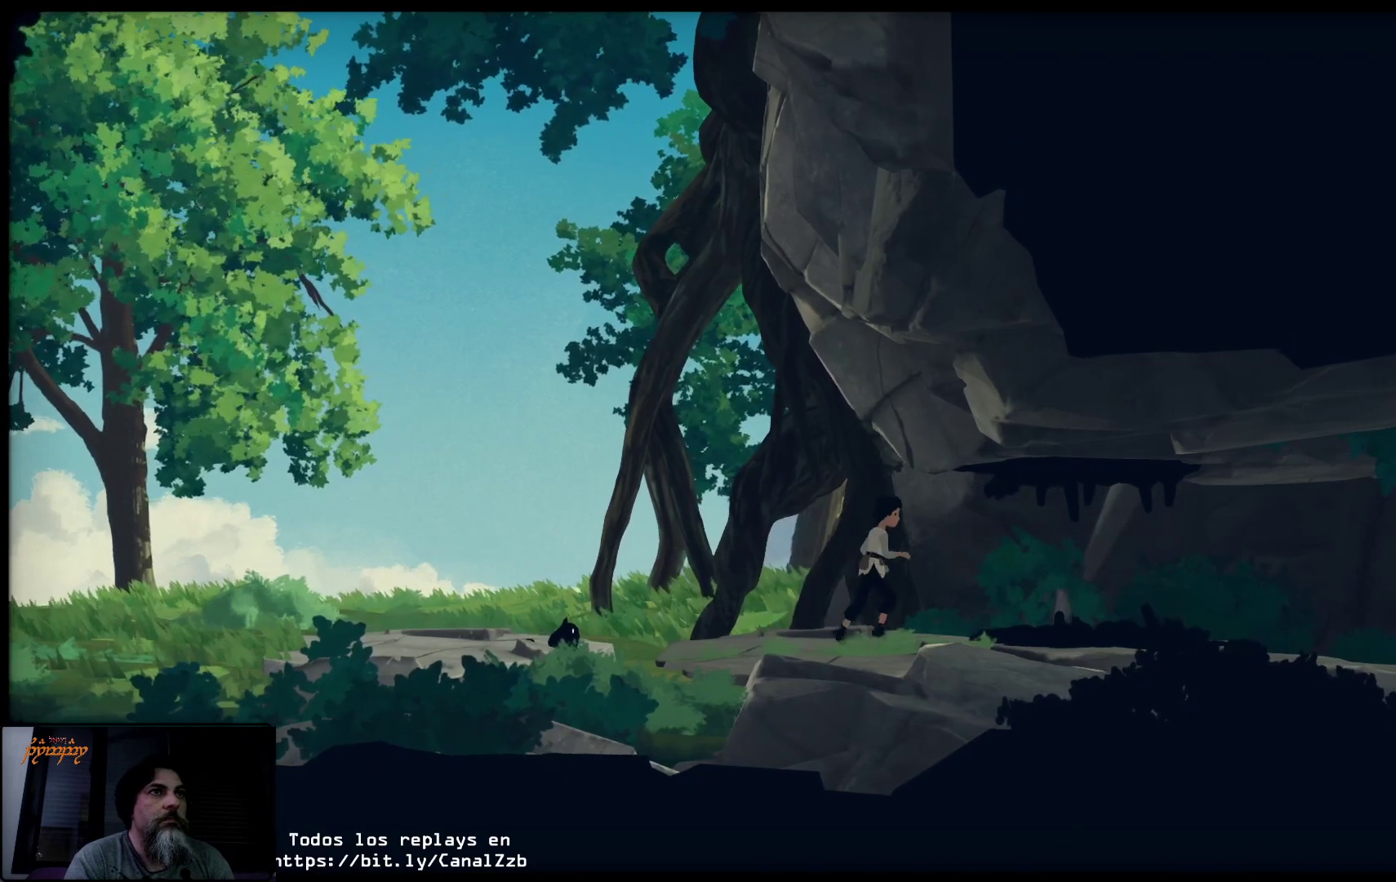
{"buttons": [], "left_stick": "up-right", "right_stick": "center", "events": []}
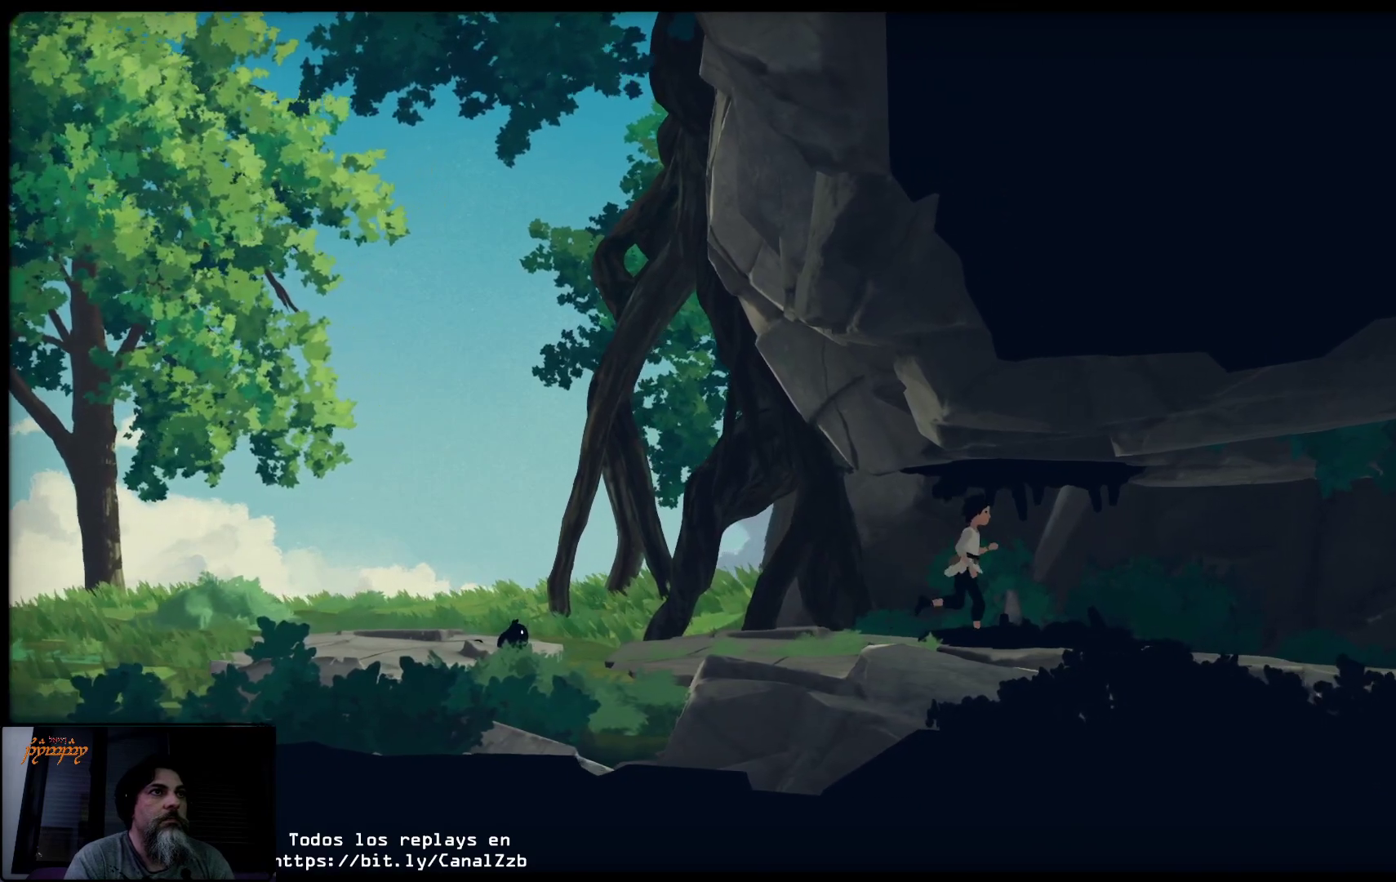
{"buttons": ["B"], "left_stick": "up-right", "right_stick": "center", "events": [[33, "B", "down"]]}
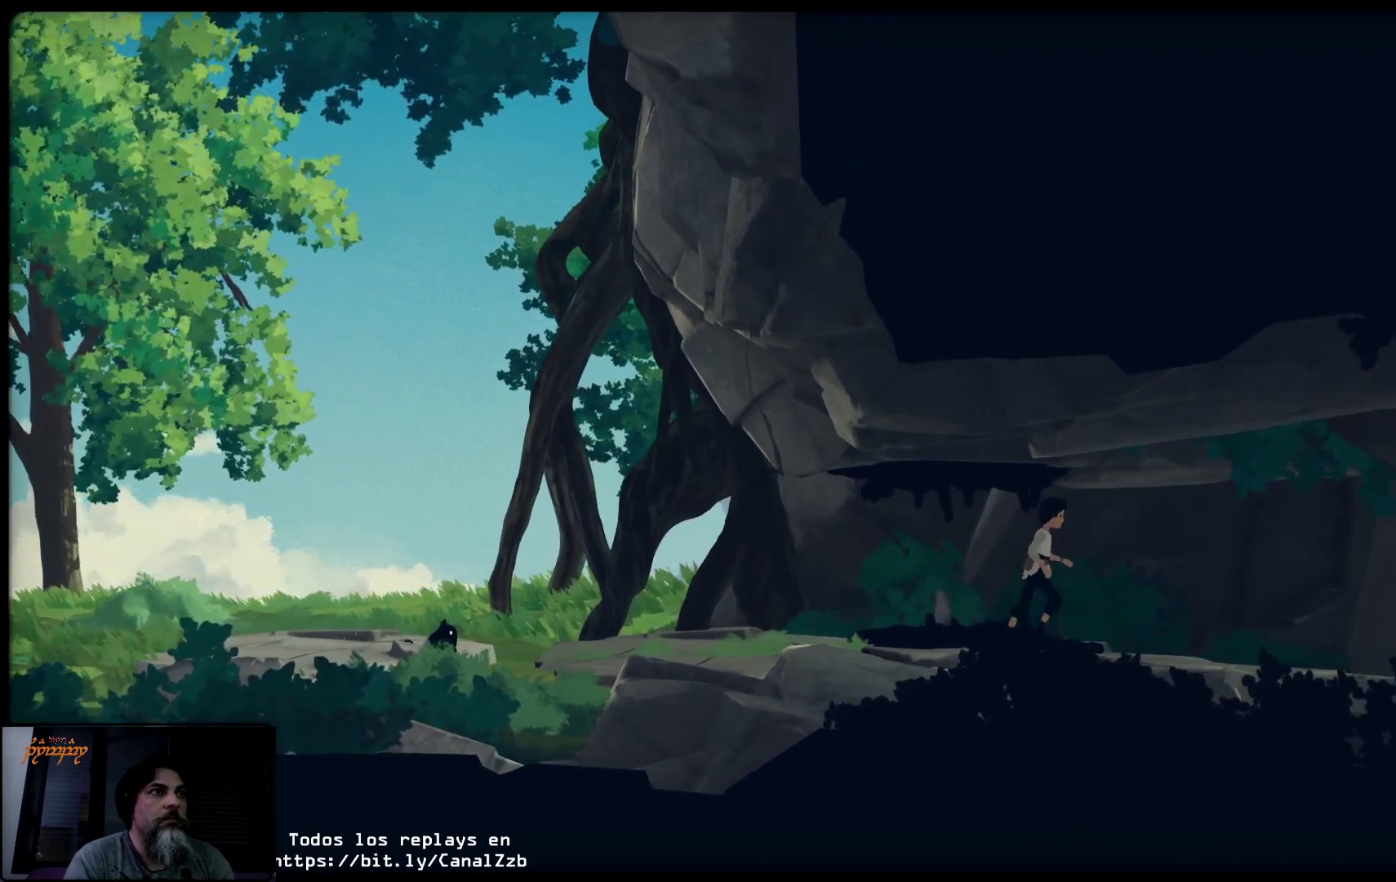
{"buttons": [], "left_stick": "up-right", "right_stick": "center", "events": [[317, "B", "up"]]}
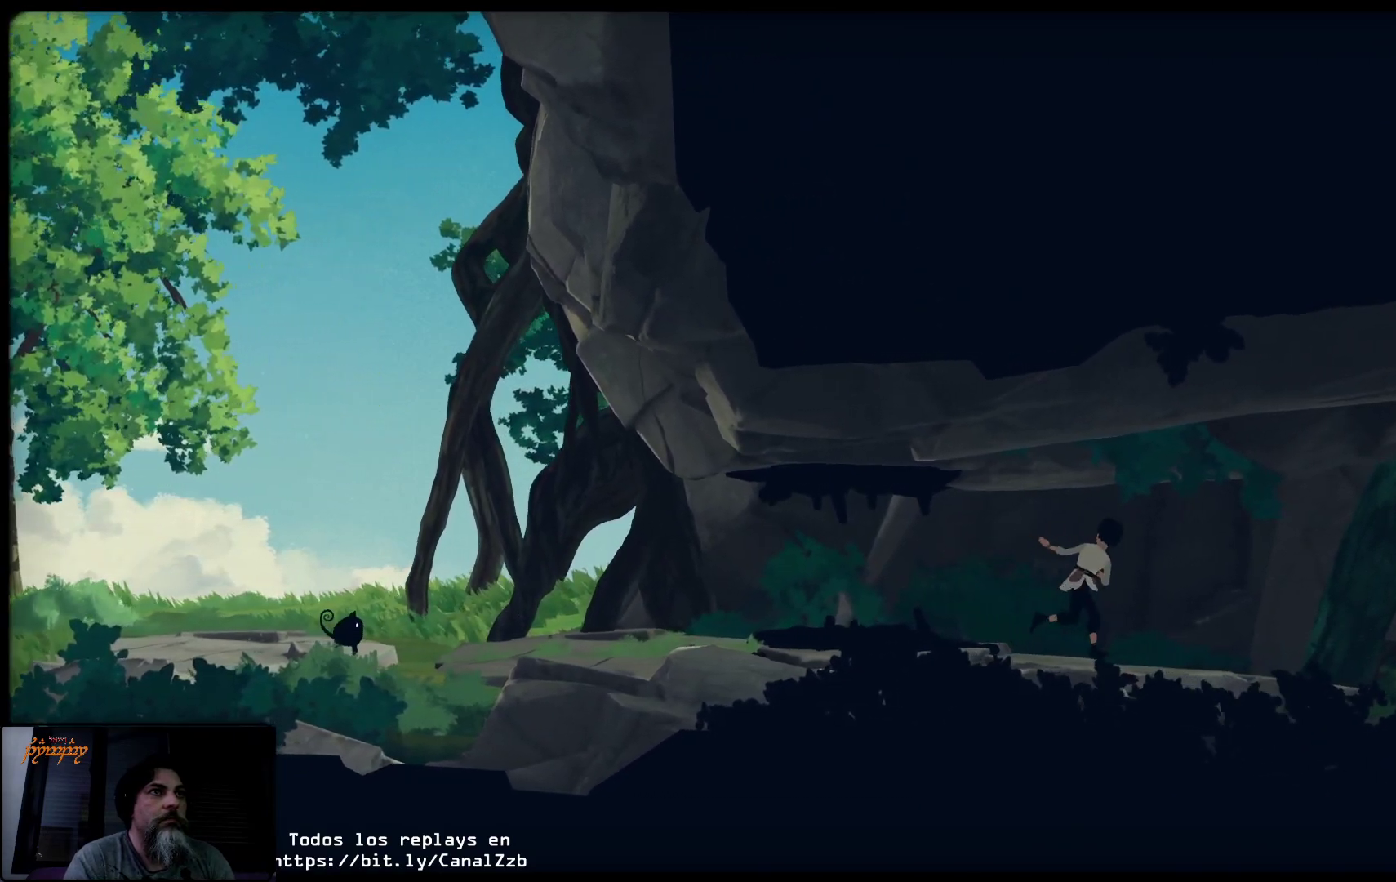
{"buttons": [], "left_stick": "up-right", "right_stick": "center", "events": []}
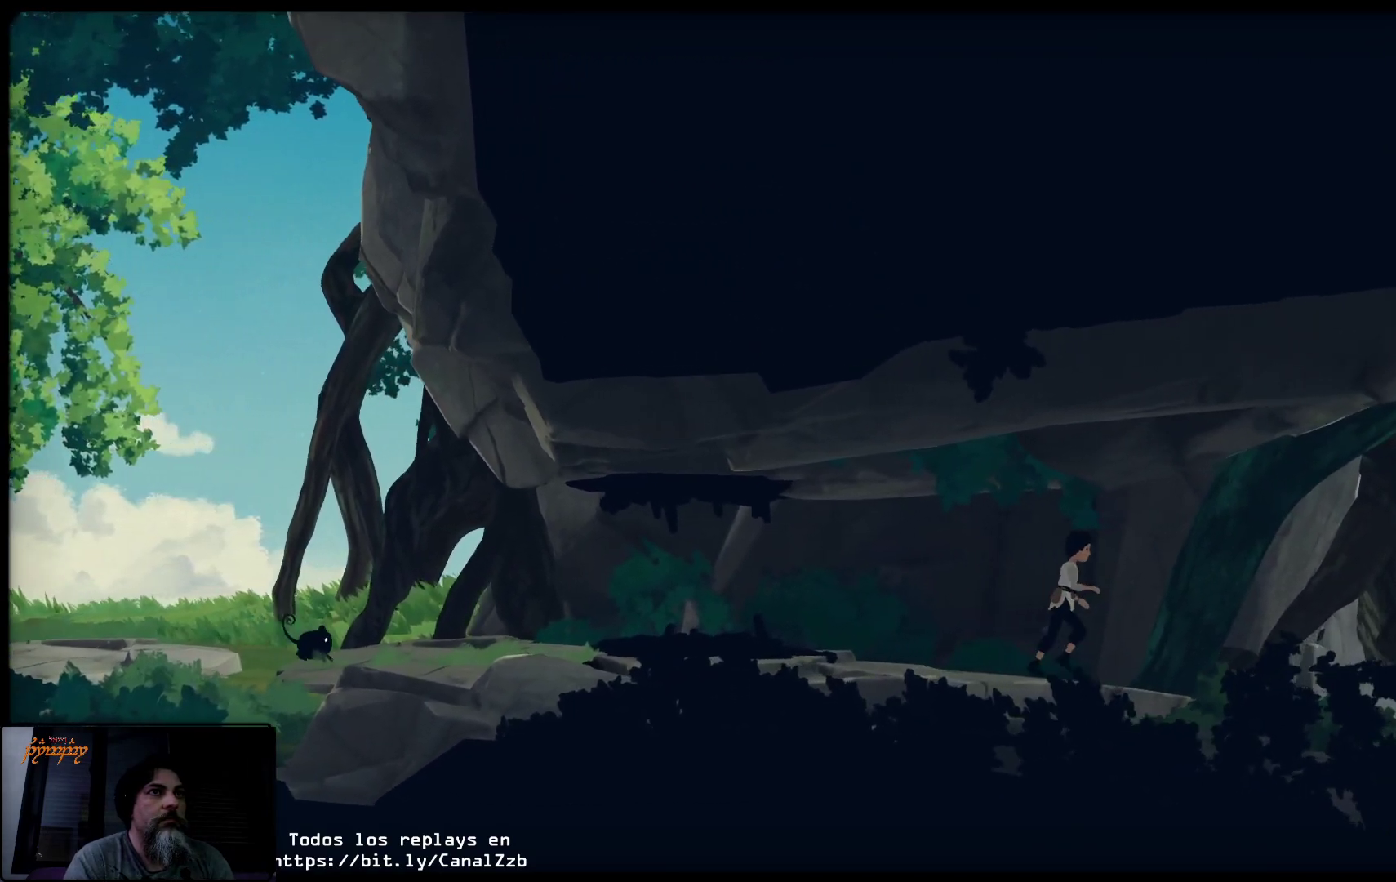
{"buttons": [], "left_stick": "up-right", "right_stick": "center", "events": []}
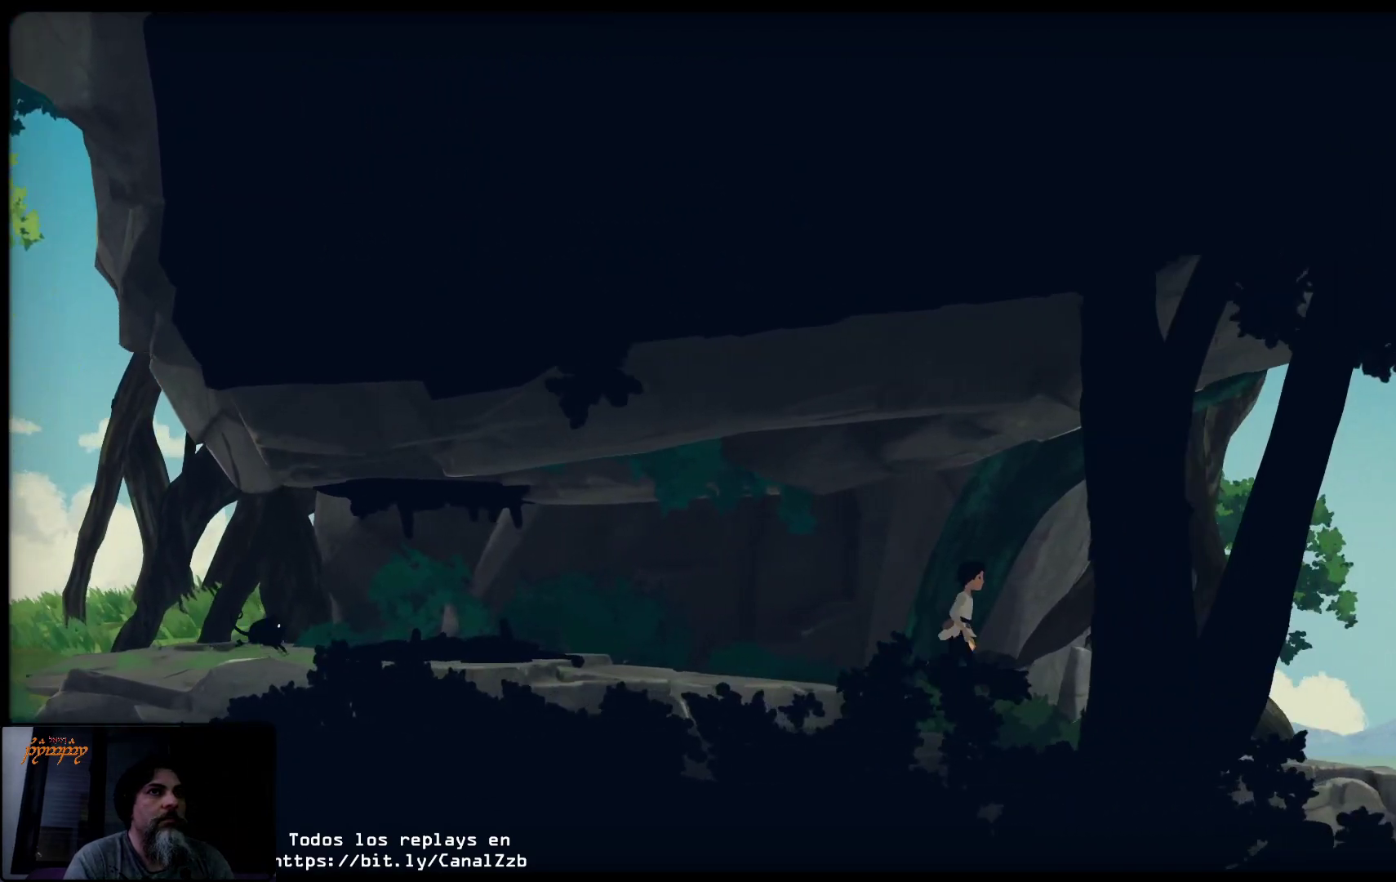
{"buttons": [], "left_stick": "up-right", "right_stick": "center", "events": []}
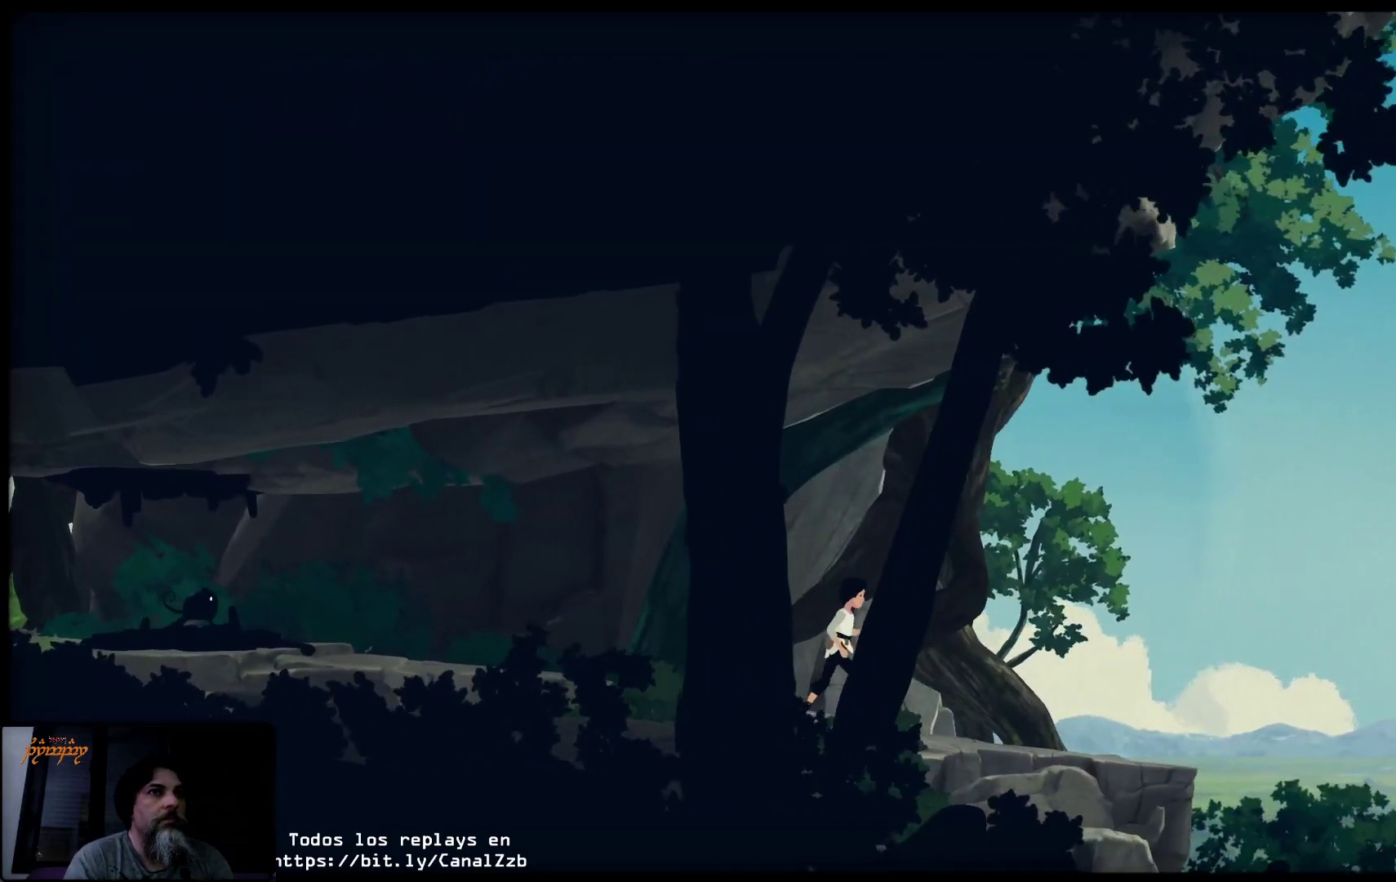
{"buttons": [], "left_stick": "up-right", "right_stick": "center", "events": []}
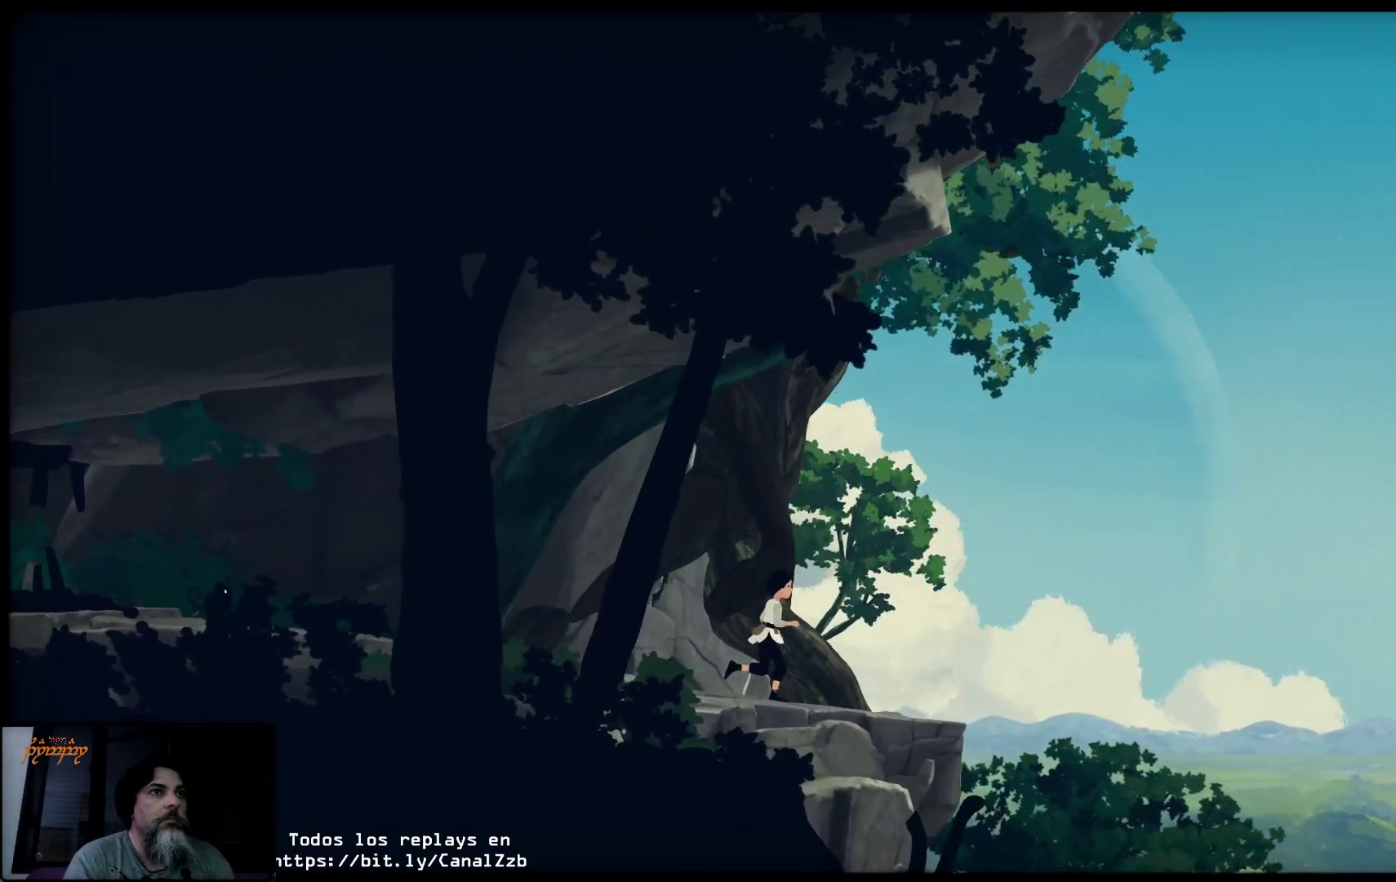
{"buttons": [], "left_stick": "up-right", "right_stick": "center", "events": []}
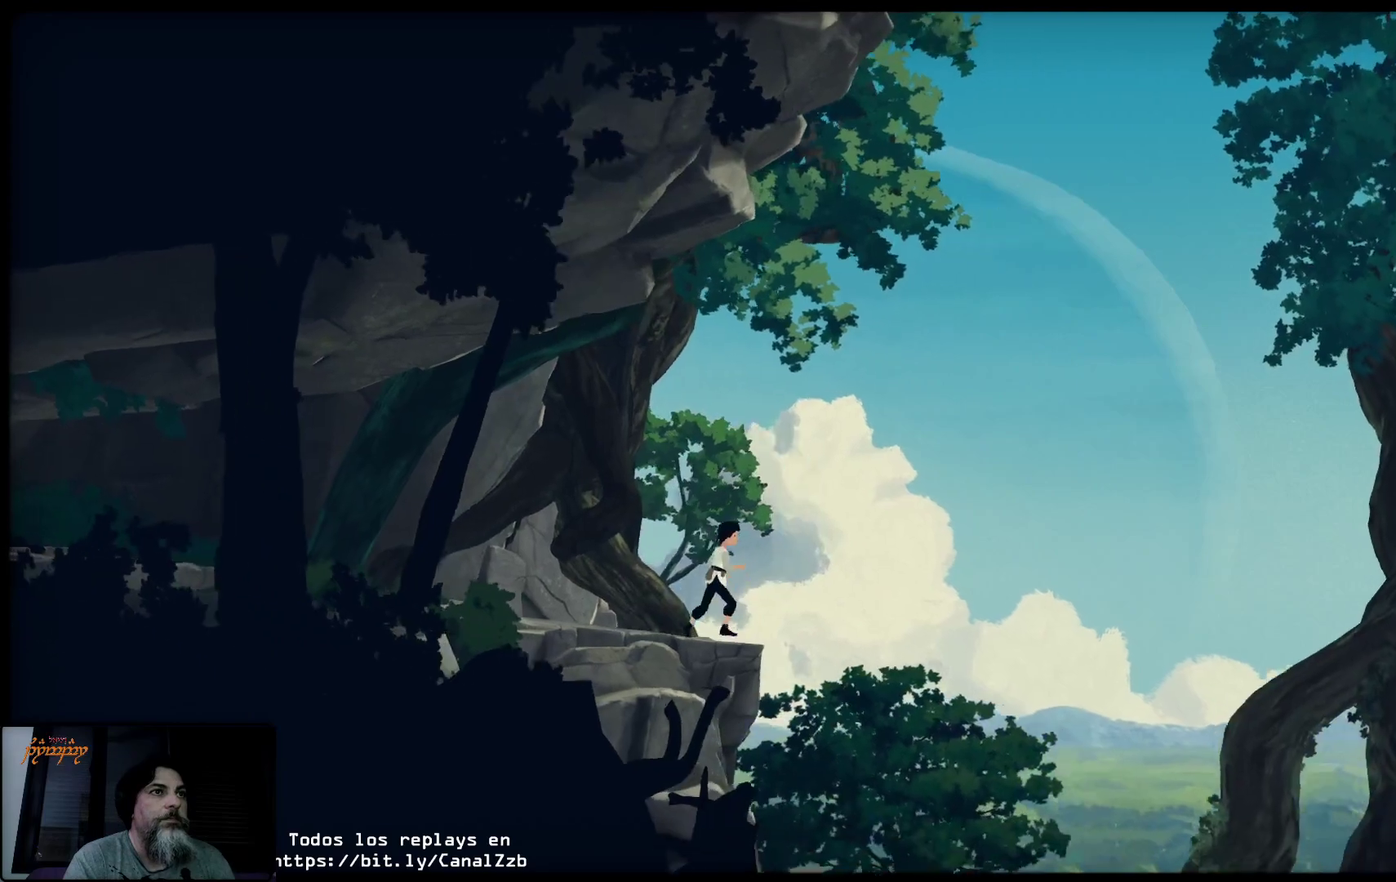
{"buttons": [], "left_stick": "left", "right_stick": "center", "events": [[283, "left_stick", "center"], [367, "left_stick", "left"]]}
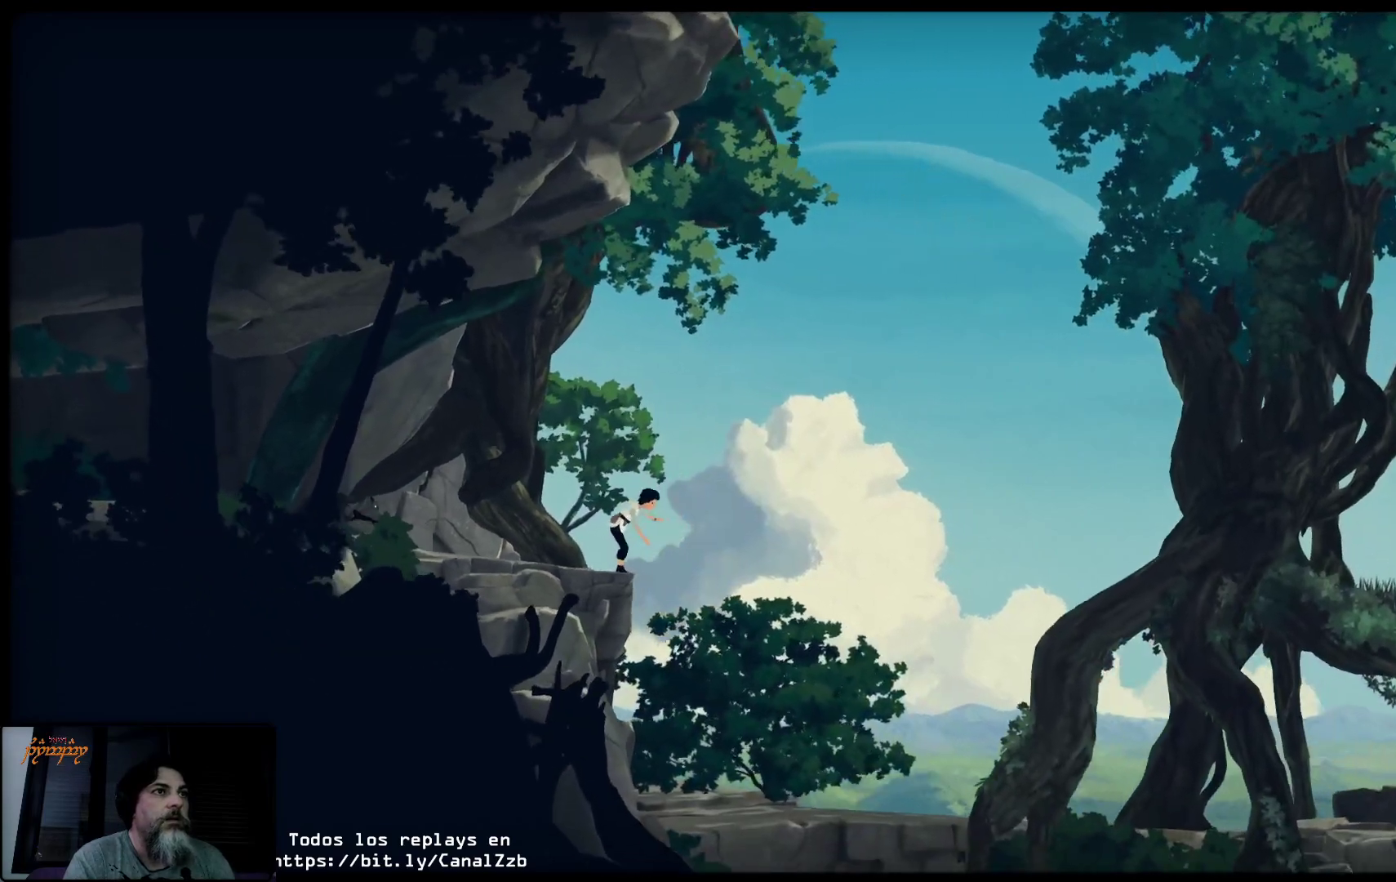
{"buttons": [], "left_stick": "center", "right_stick": "center", "events": [[233, "left_stick", "center"]]}
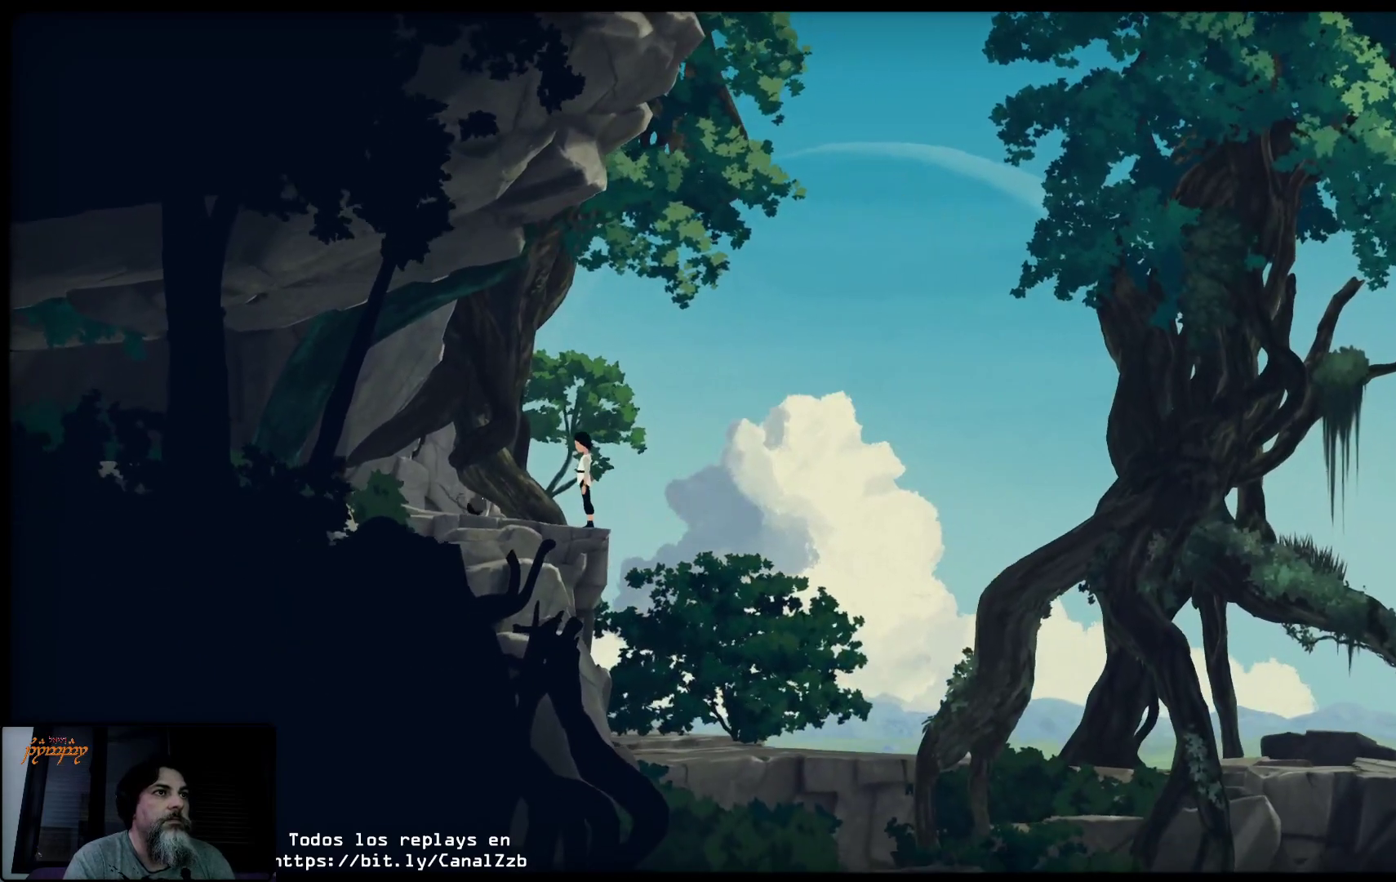
{"buttons": [], "left_stick": "down", "right_stick": "center", "events": [[400, "left_stick", "down"]]}
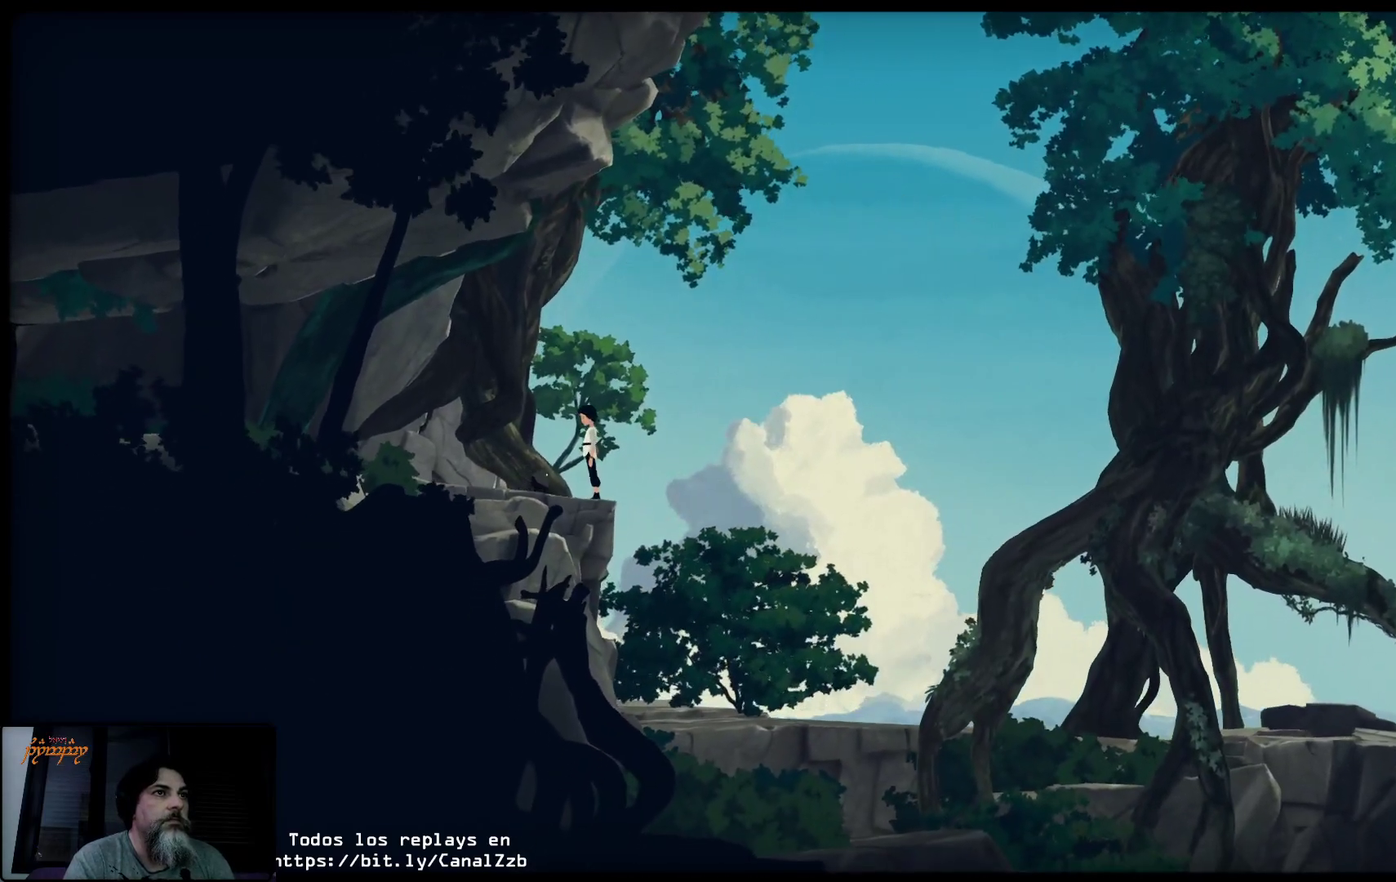
{"buttons": [], "left_stick": "down-right", "right_stick": "center", "events": [[333, "left_stick", "down-right"]]}
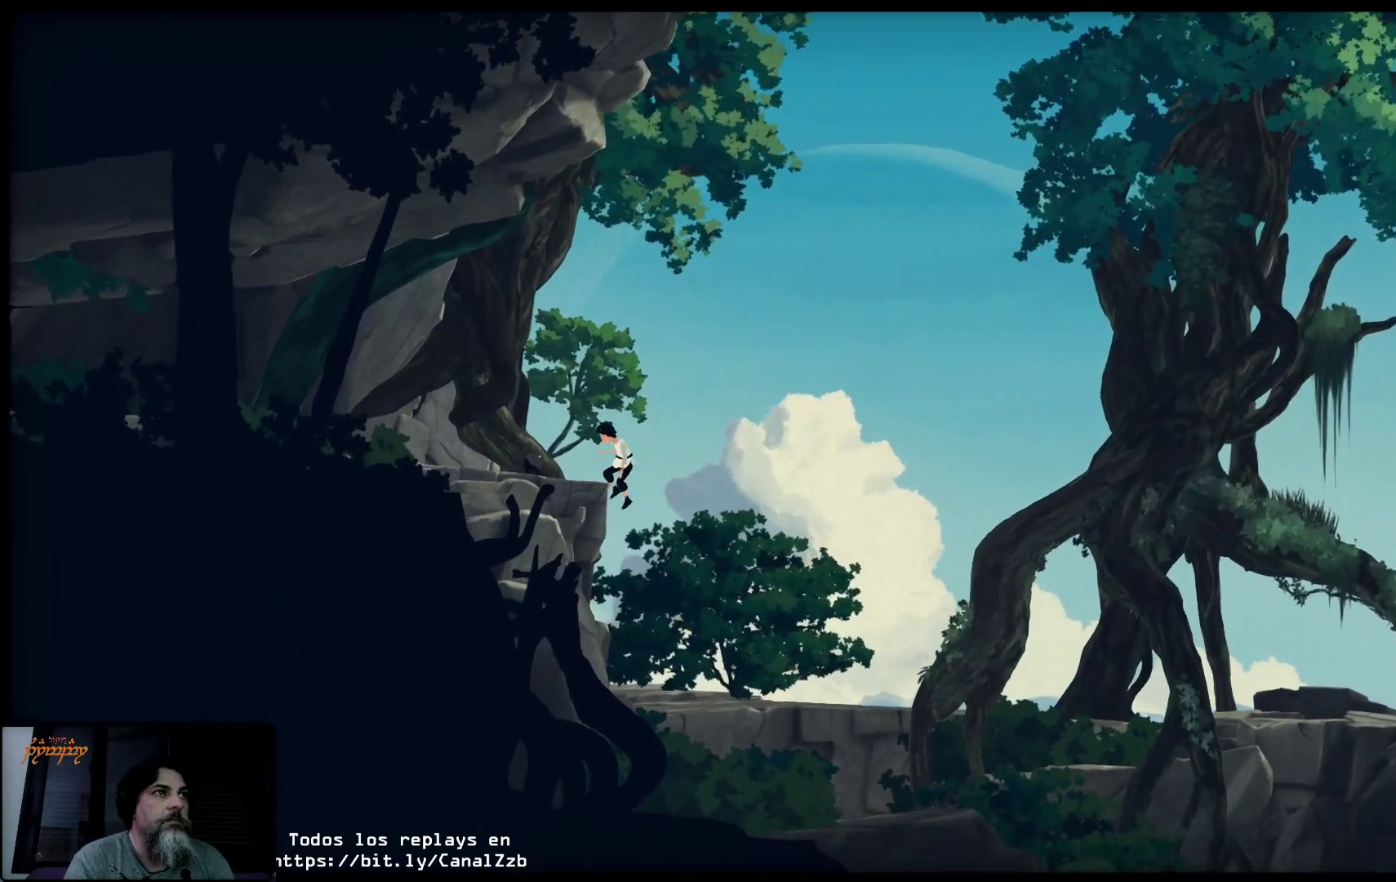
{"buttons": [], "left_stick": "down-right", "right_stick": "center", "events": []}
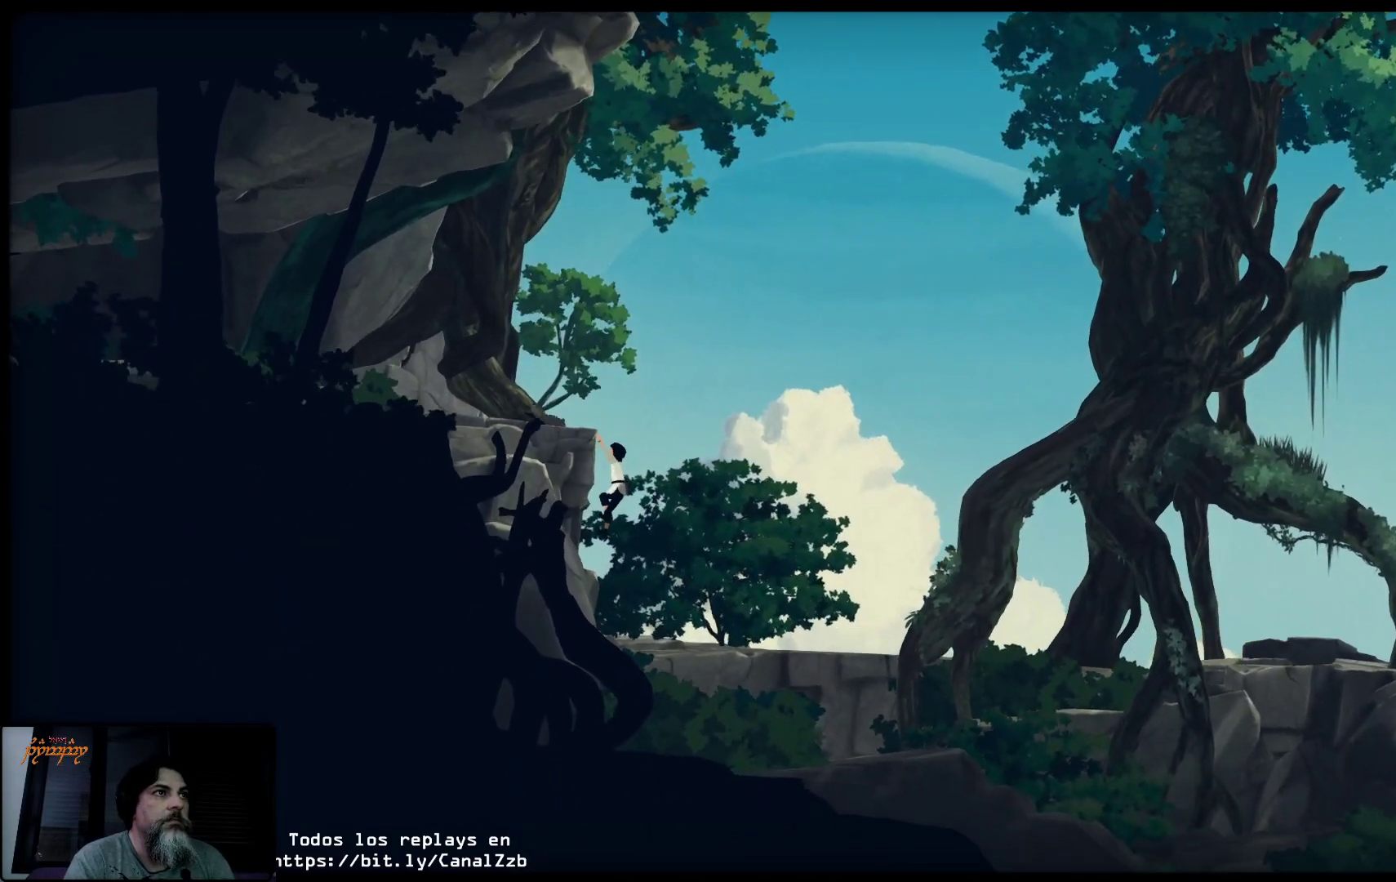
{"buttons": [], "left_stick": "down-right", "right_stick": "center", "events": []}
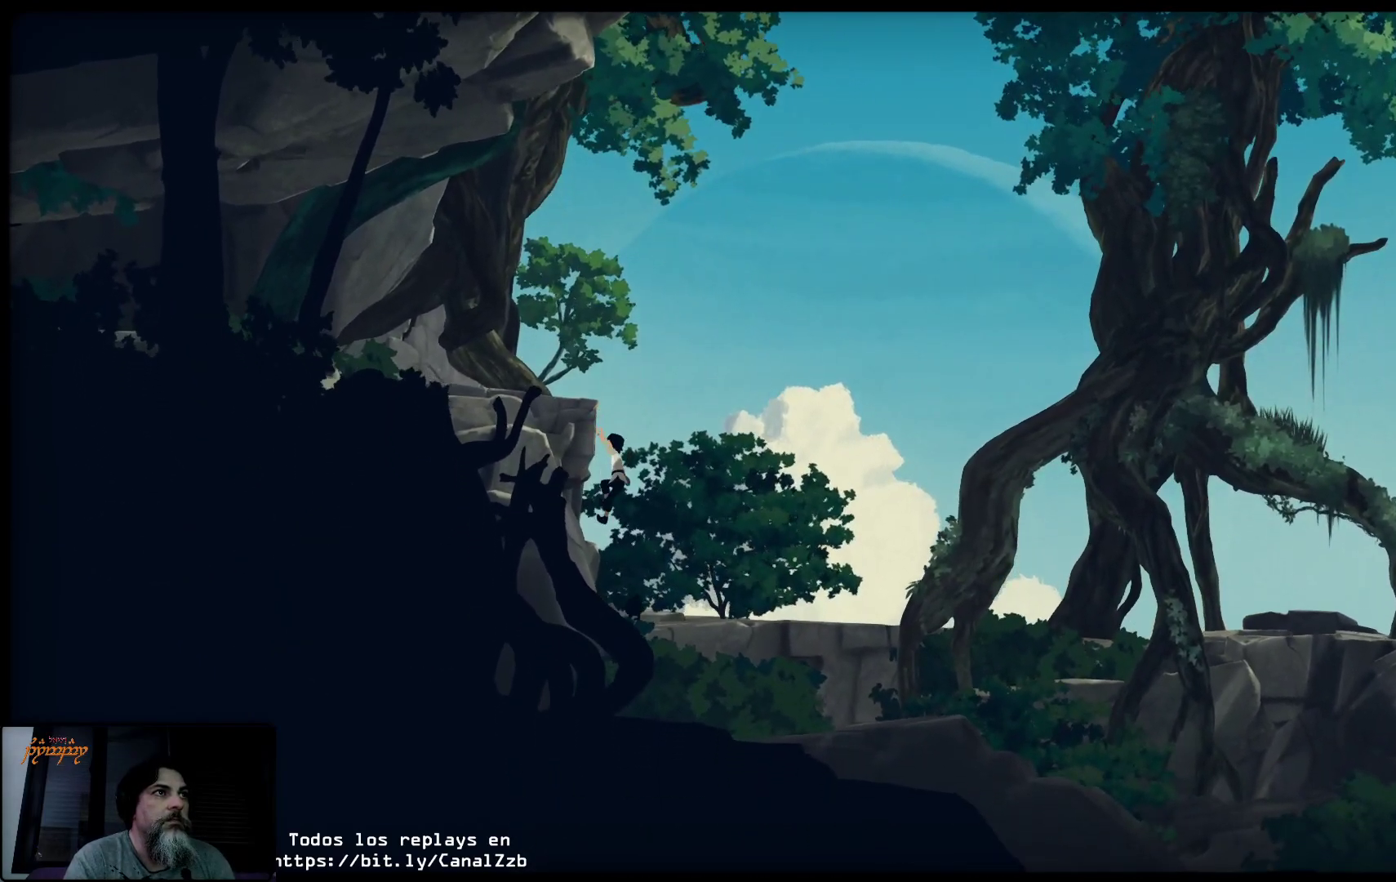
{"buttons": [], "left_stick": "center", "right_stick": "center", "events": [[100, "left_stick", "center"]]}
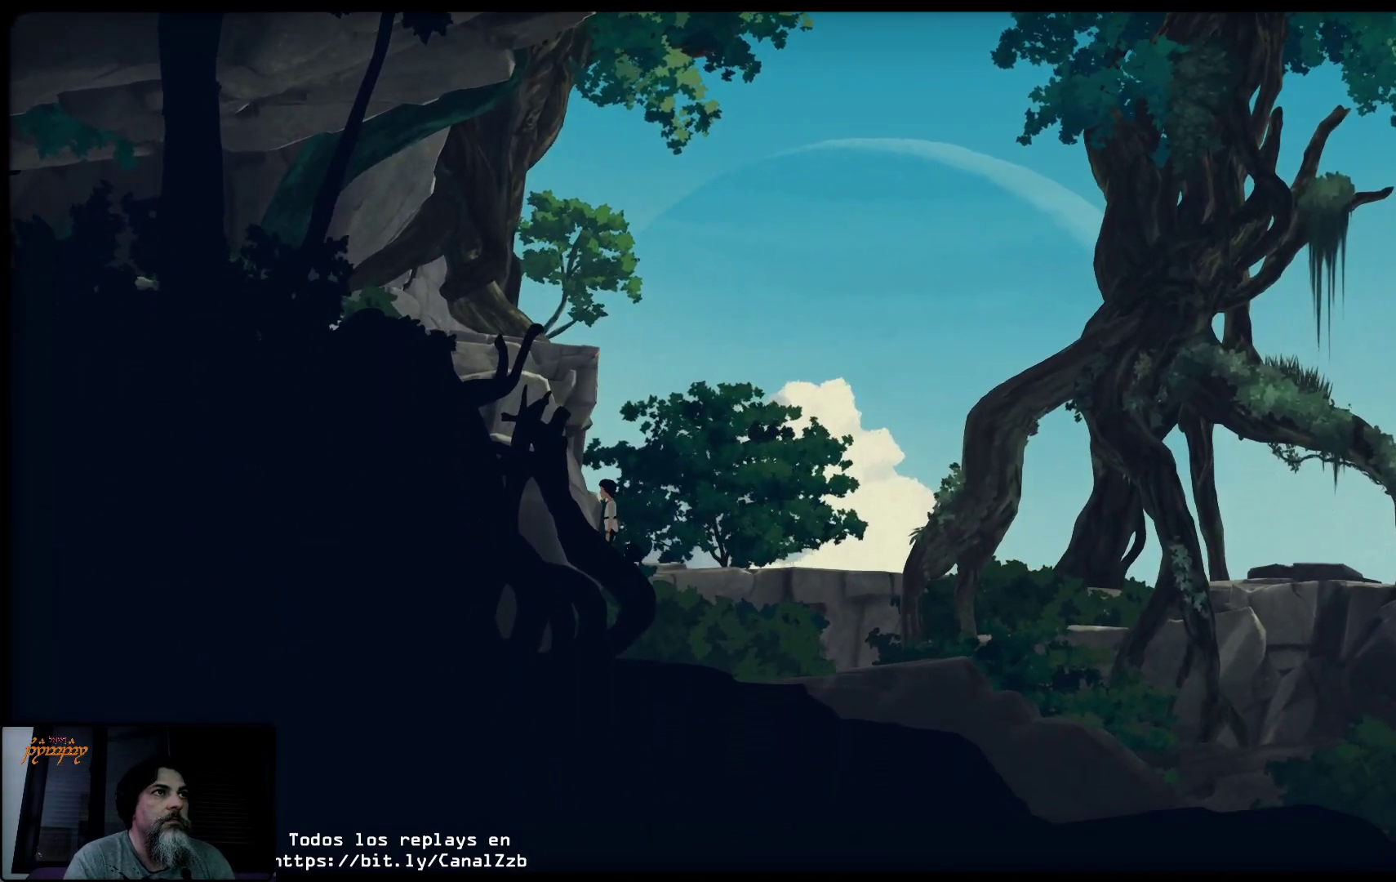
{"buttons": [], "left_stick": "down-right", "right_stick": "center", "events": [[267, "left_stick", "down"], [367, "left_stick", "down-right"]]}
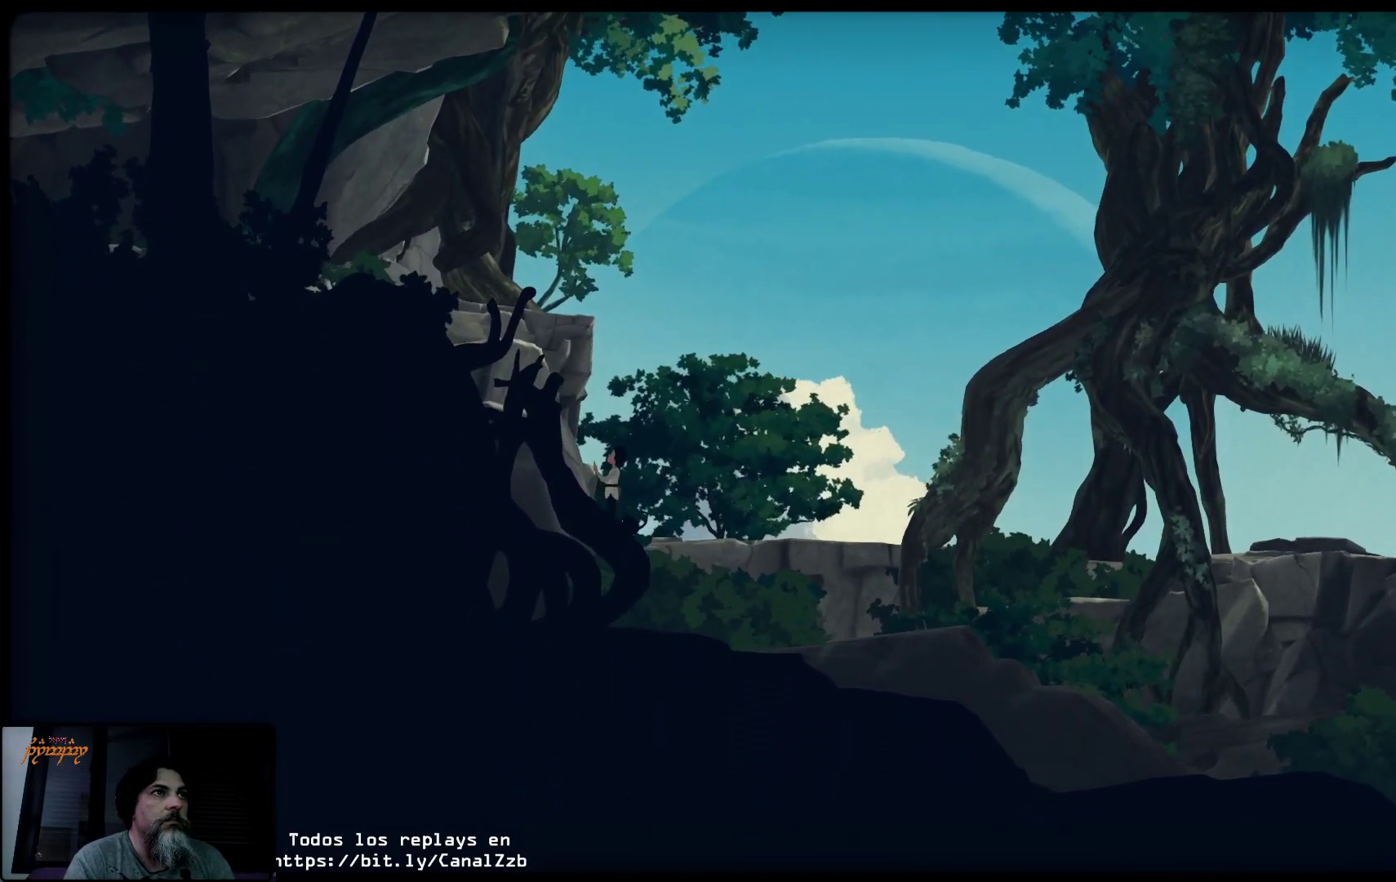
{"buttons": [], "left_stick": "up-right", "right_stick": "center", "events": [[17, "left_stick", "right"], [117, "left_stick", "up-right"]]}
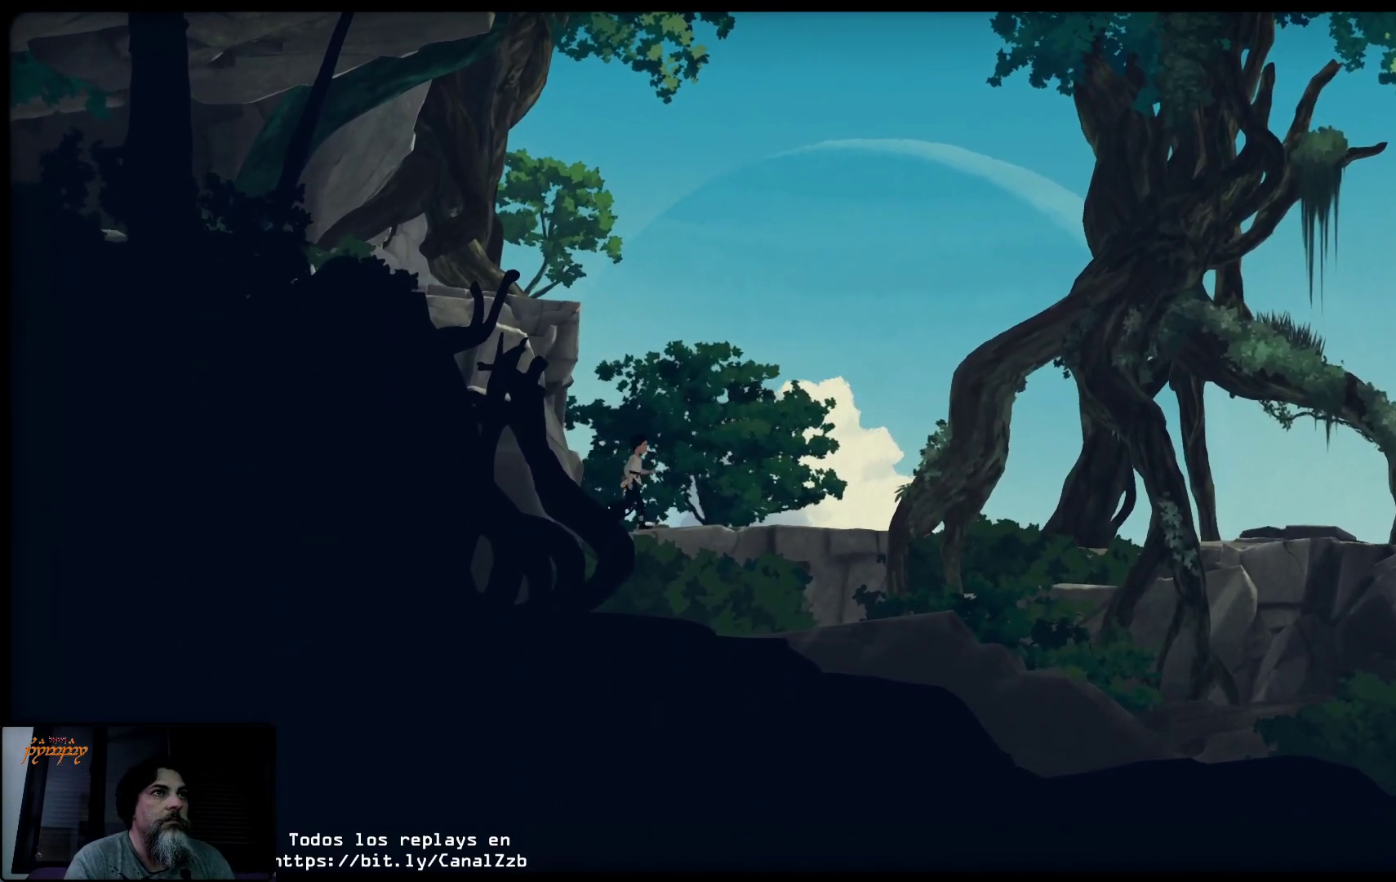
{"buttons": [], "left_stick": "up-right", "right_stick": "center", "events": []}
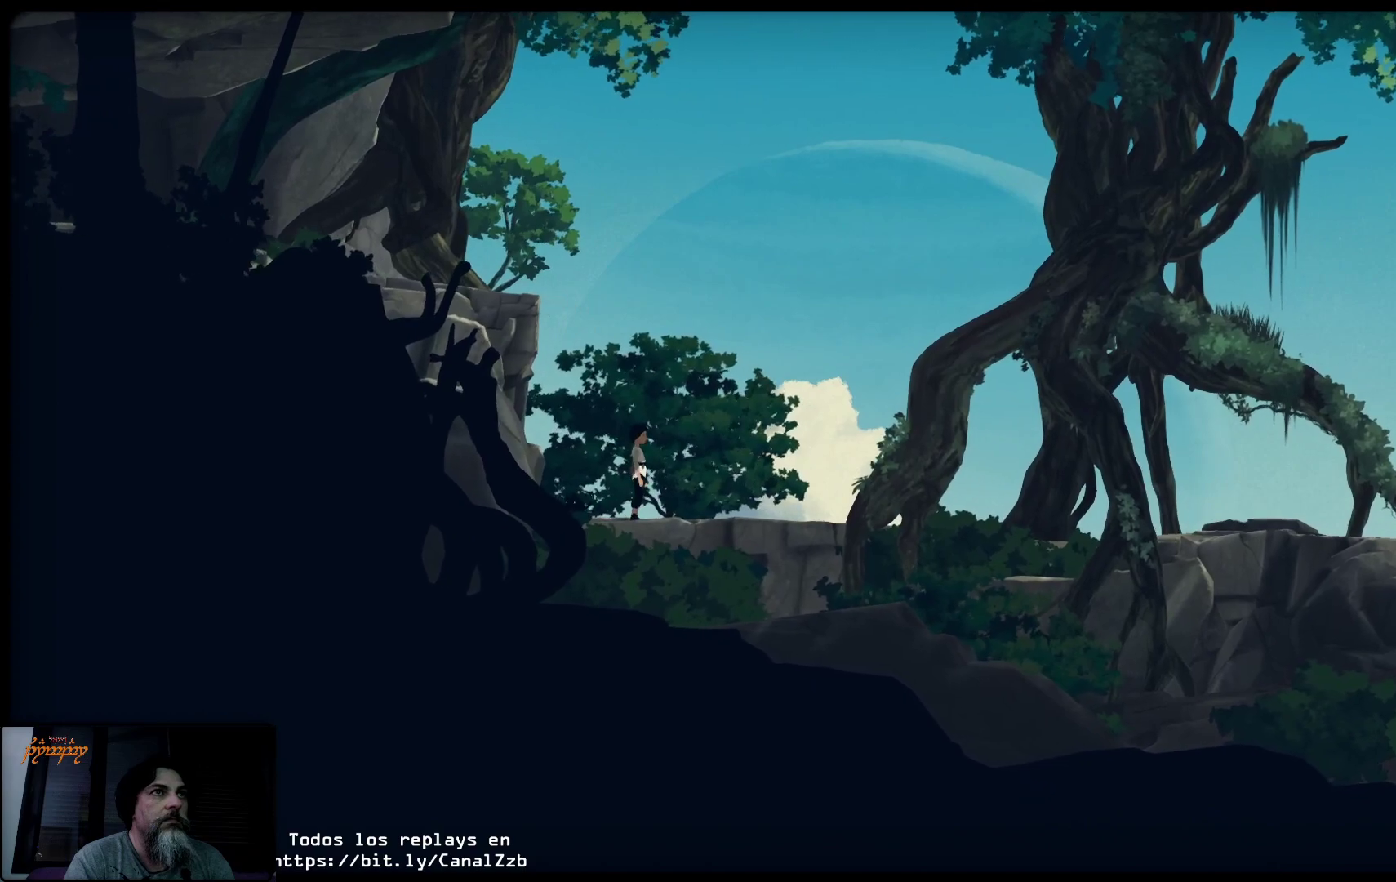
{"buttons": [], "left_stick": "up-right", "right_stick": "center", "events": []}